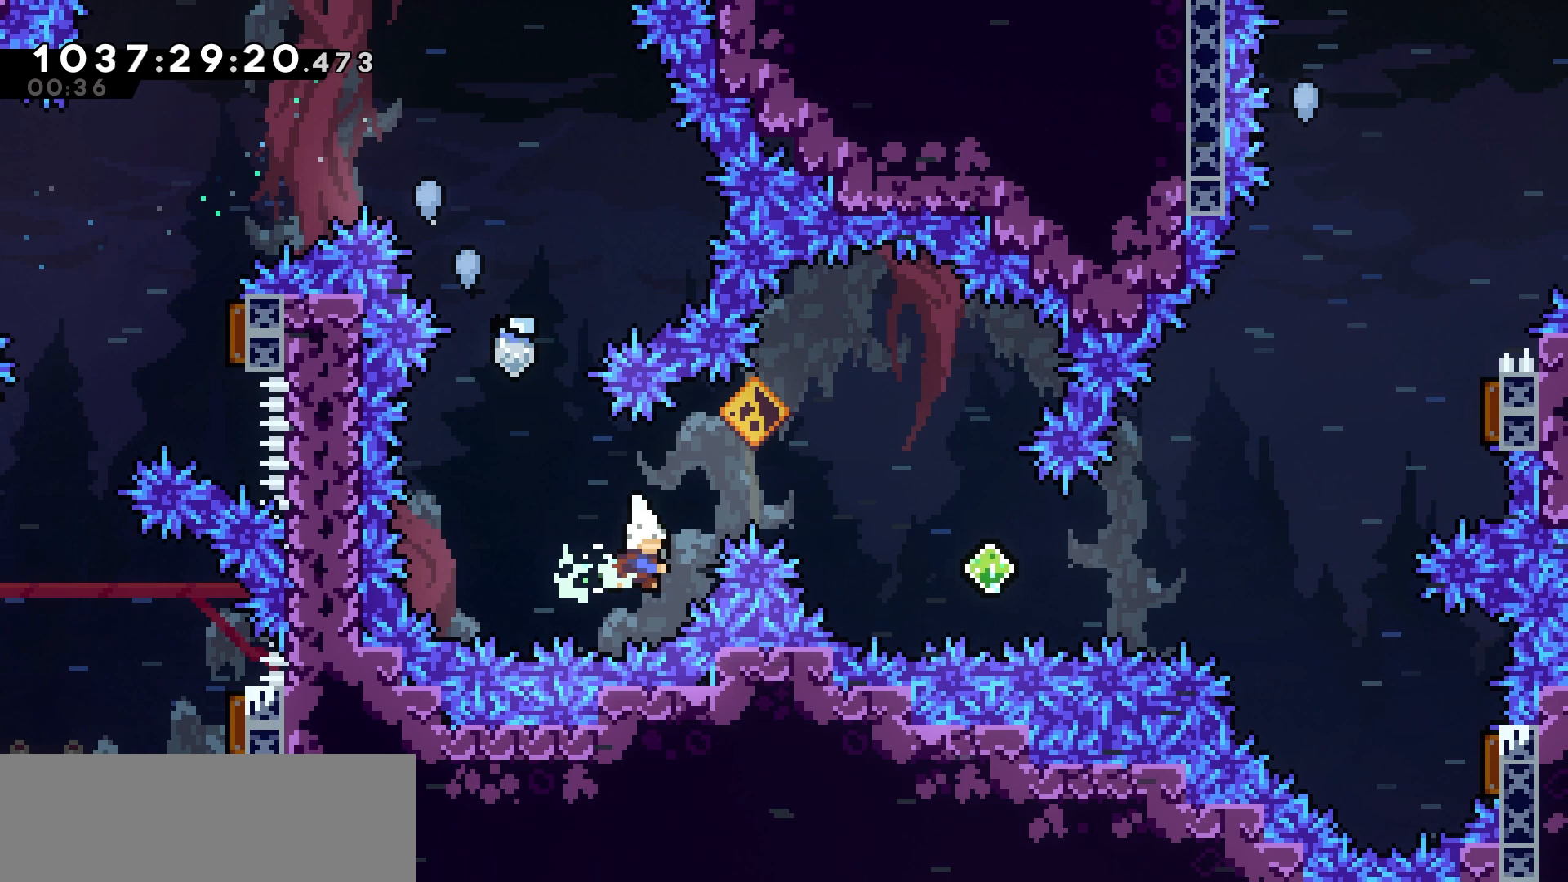
Gameplay with keyboard; each line is a JSON object with the keys held at the frame after it. "events" lists presses ("down") and releases ("up") of "dash", "demo", "down", "grab", "jump", "jump2", "left", "pause", "right", "talk" and "up" between this image and that frame as [ms after this image, input, new state], when the widget could be followed in between. No other keys are recorded. Mouse input is not recorded. Key names are as the overlay labels them; some are game actions (e.g. jump) rather than physical keys.
{"keys": [], "events": [[150, "dash", "up"], [217, "up", "up"], [233, "right", "up"]]}
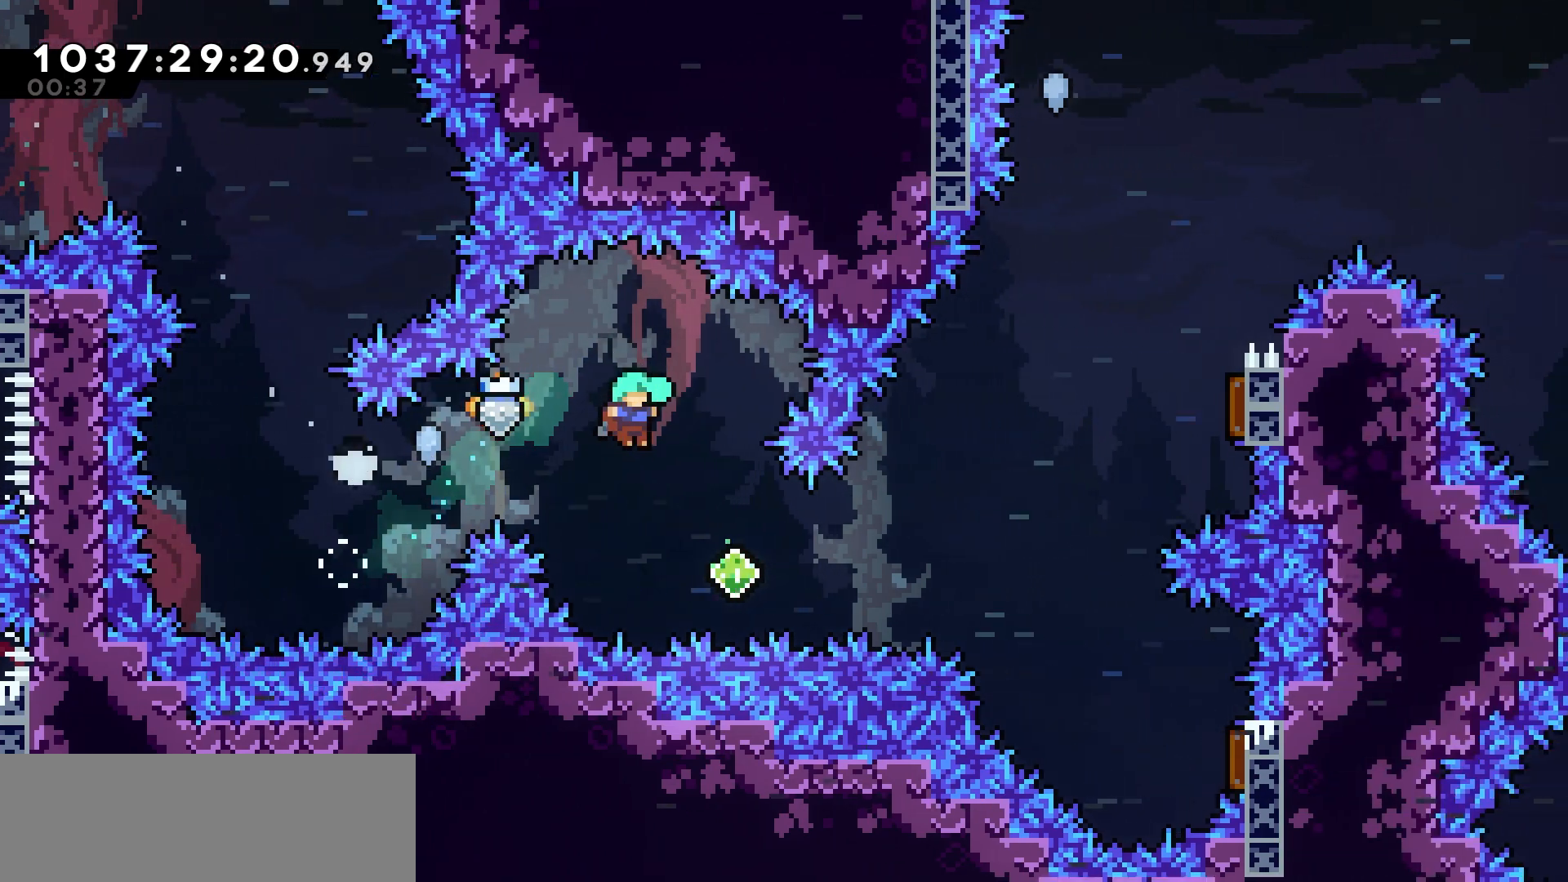
{"keys": ["right"], "events": [[50, "right", "down"], [267, "dash", "down"], [433, "dash", "up"]]}
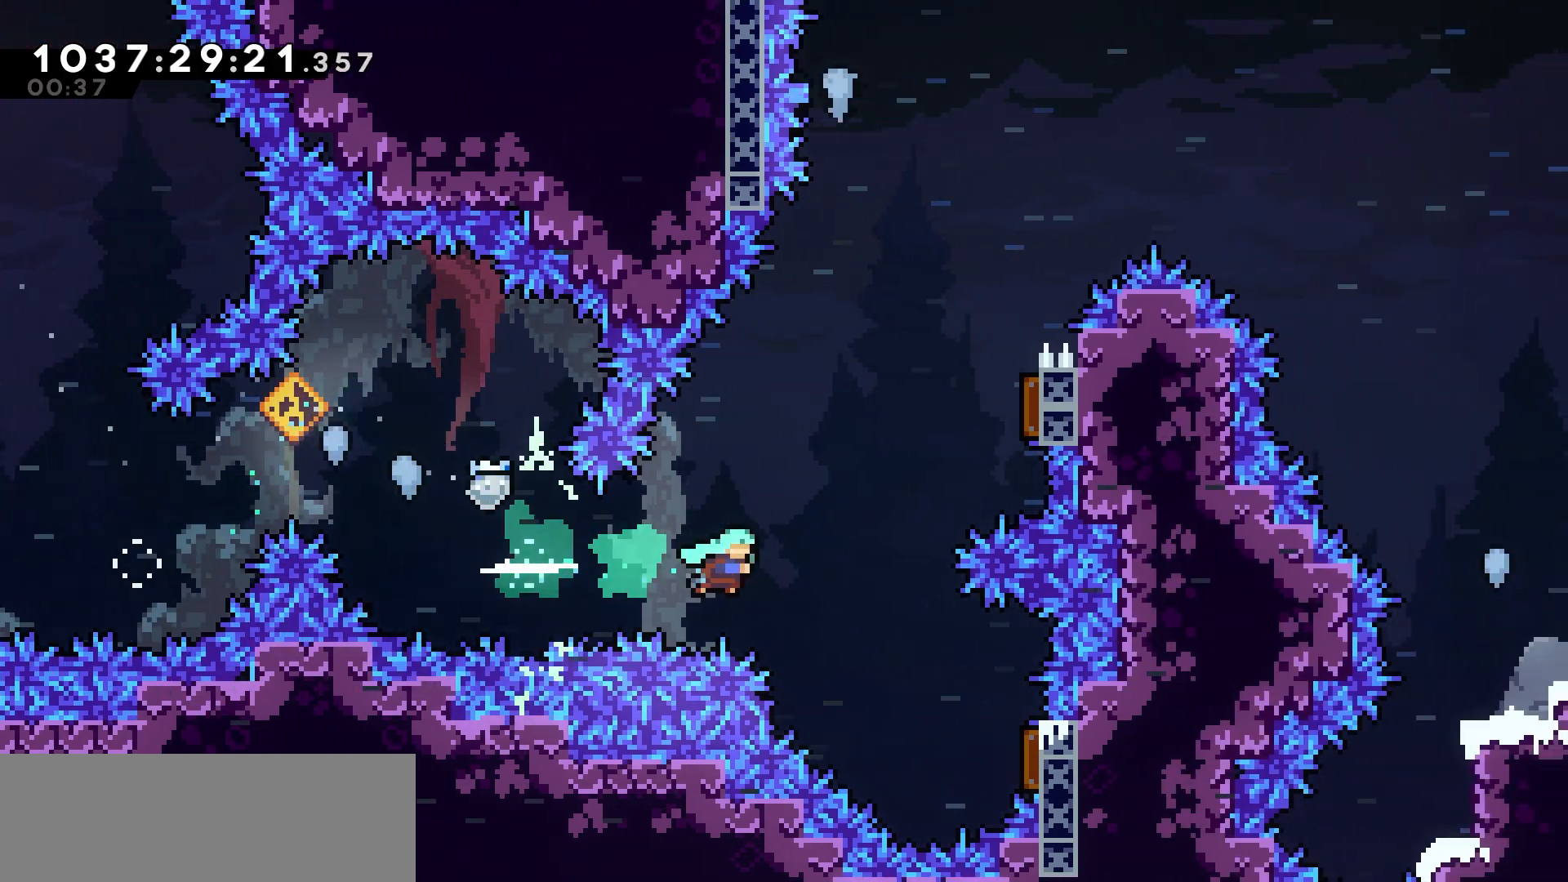
{"keys": ["left"], "events": [[417, "right", "up"], [433, "left", "down"]]}
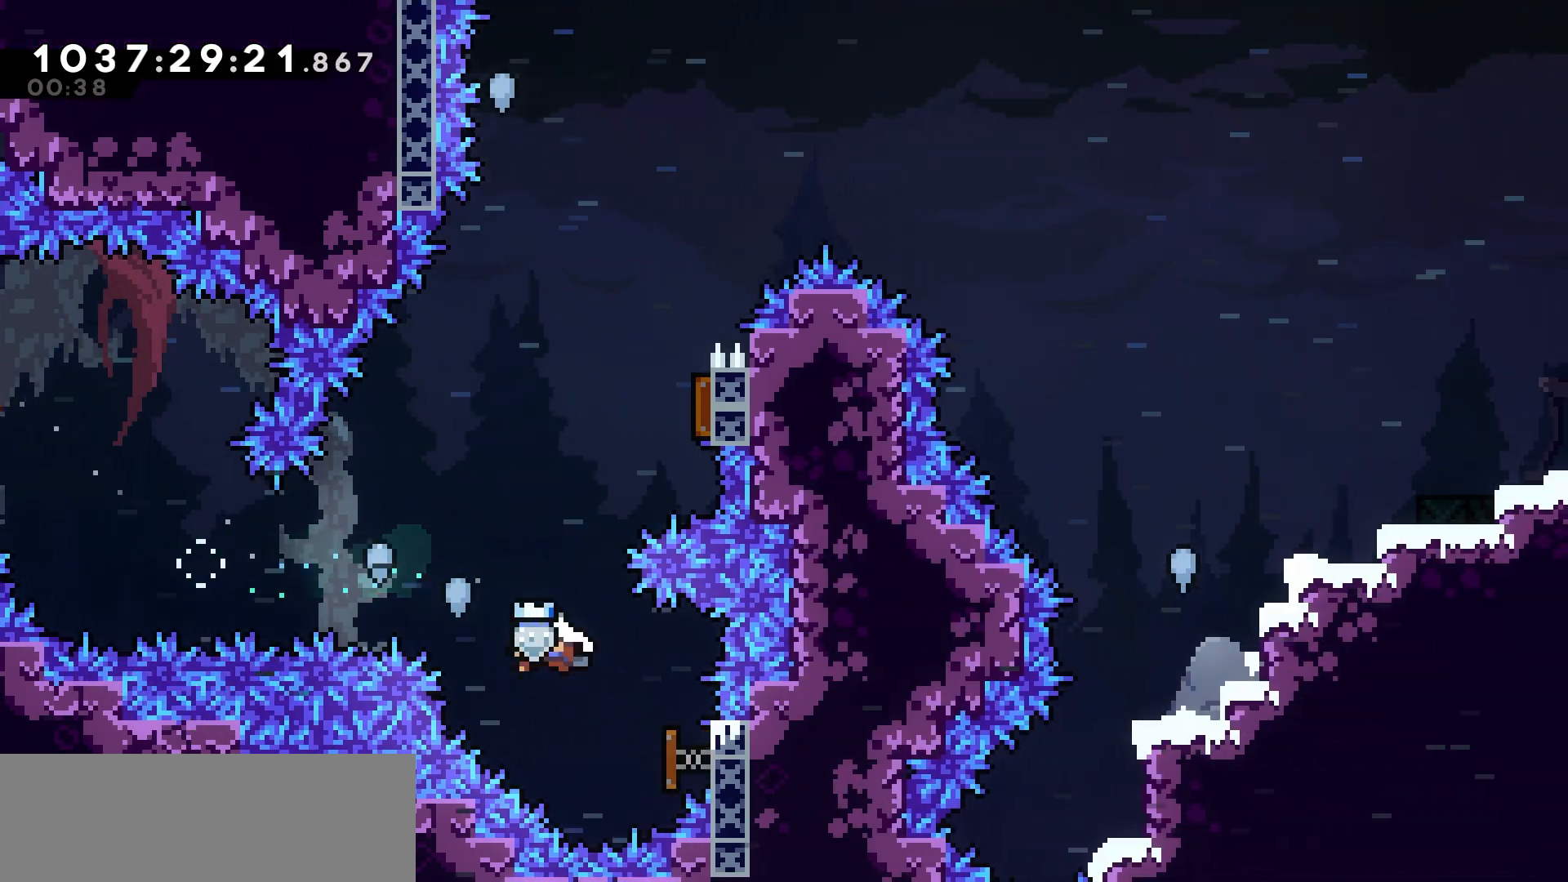
{"keys": ["right", "up"], "events": [[50, "up", "down"], [67, "right", "down"], [83, "left", "up"], [117, "dash", "down"], [333, "dash", "up"]]}
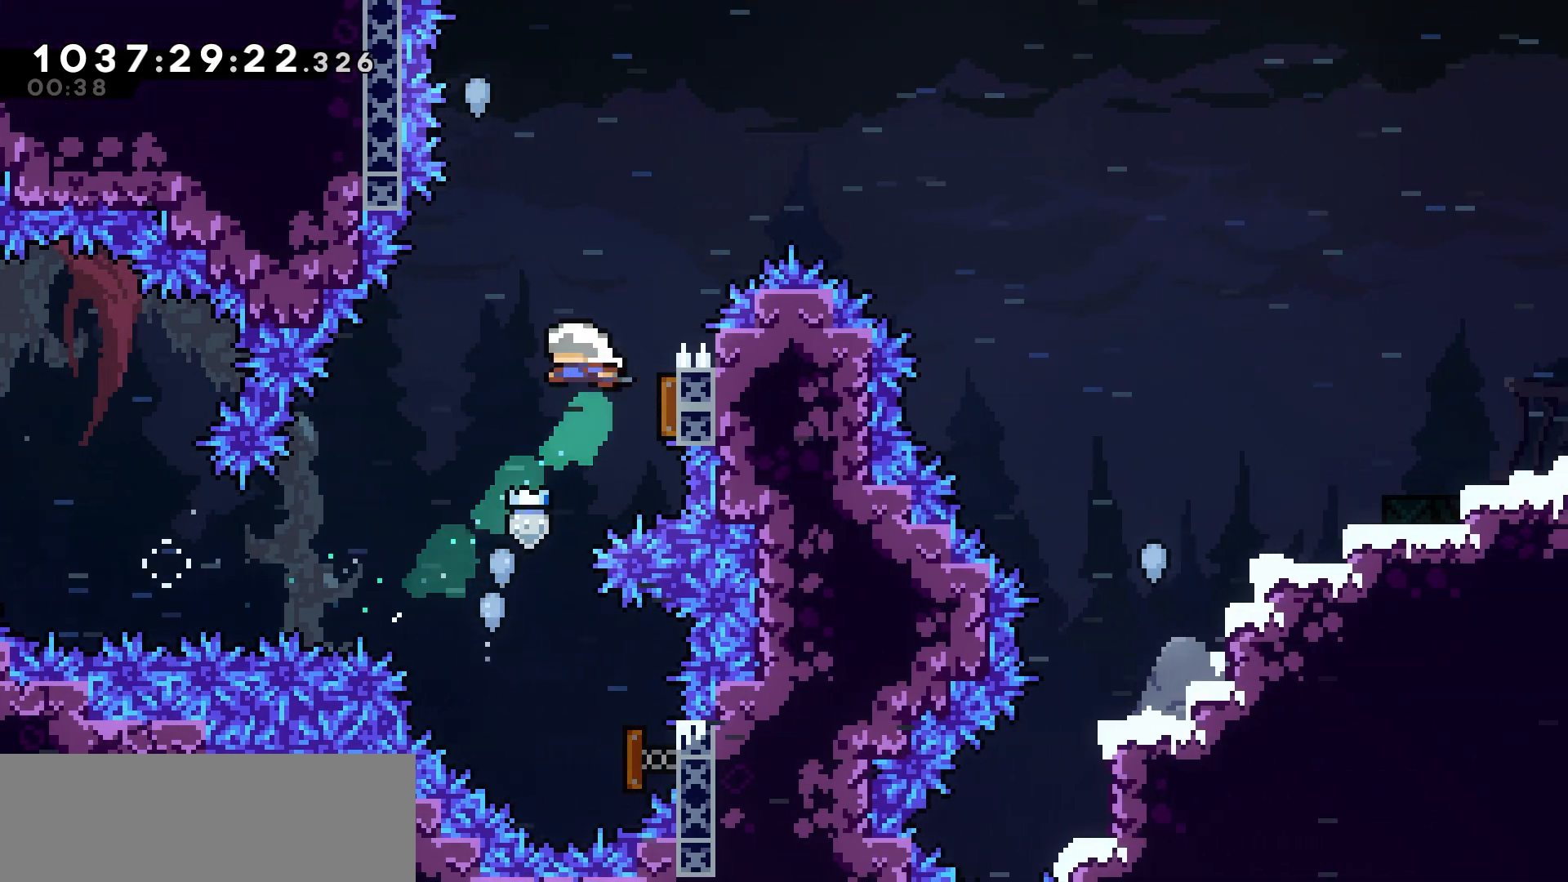
{"keys": ["right", "up"], "events": [[83, "dash", "down"], [300, "dash", "up"]]}
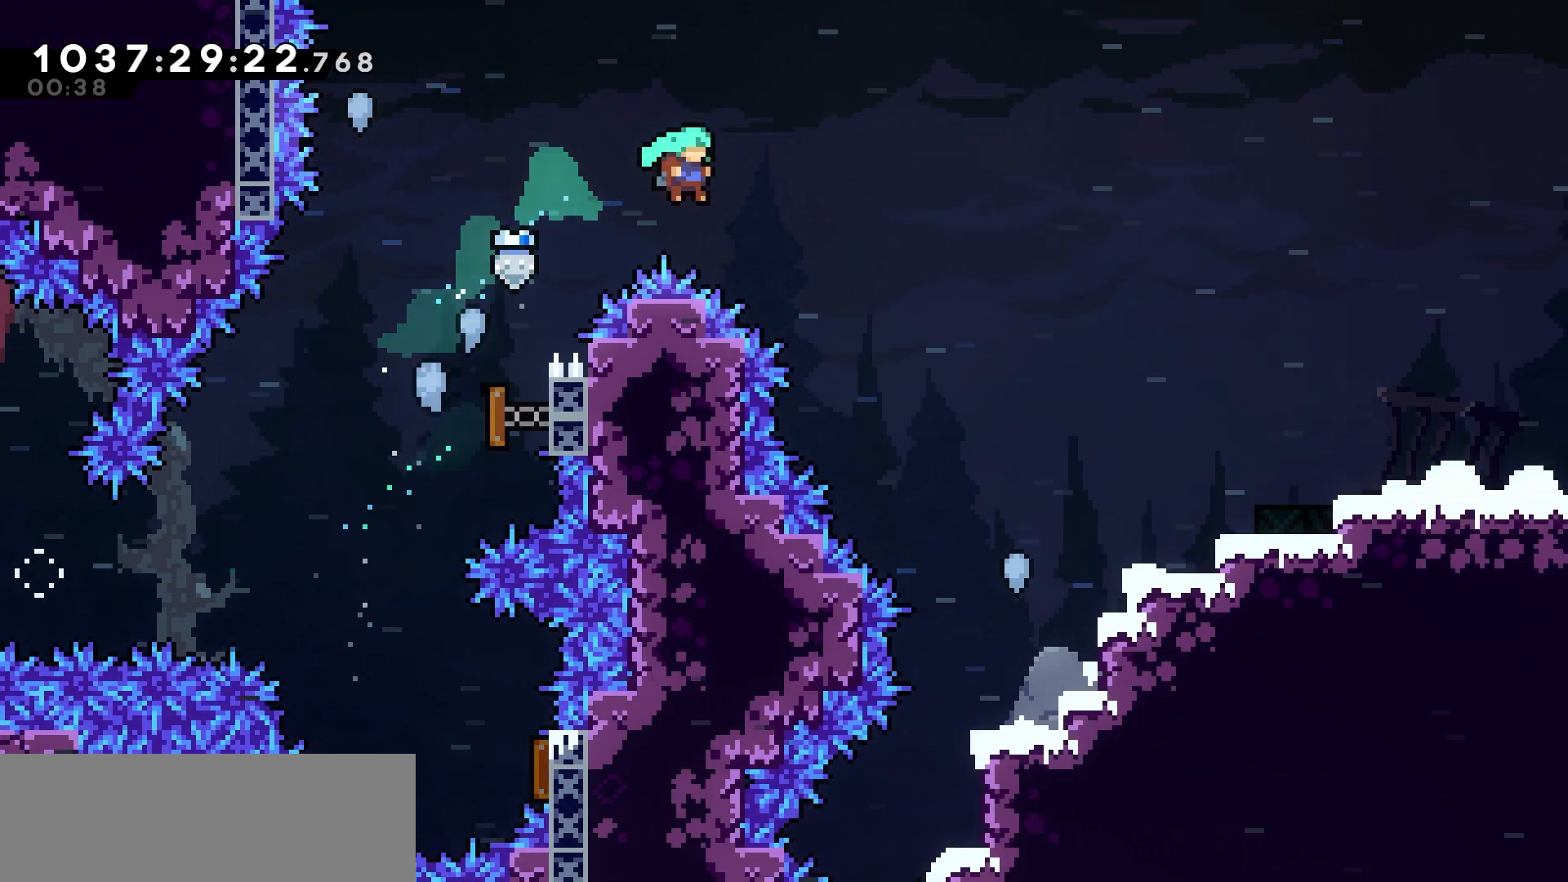
{"keys": ["right"], "events": [[300, "right", "up"], [300, "up", "up"], [400, "right", "down"]]}
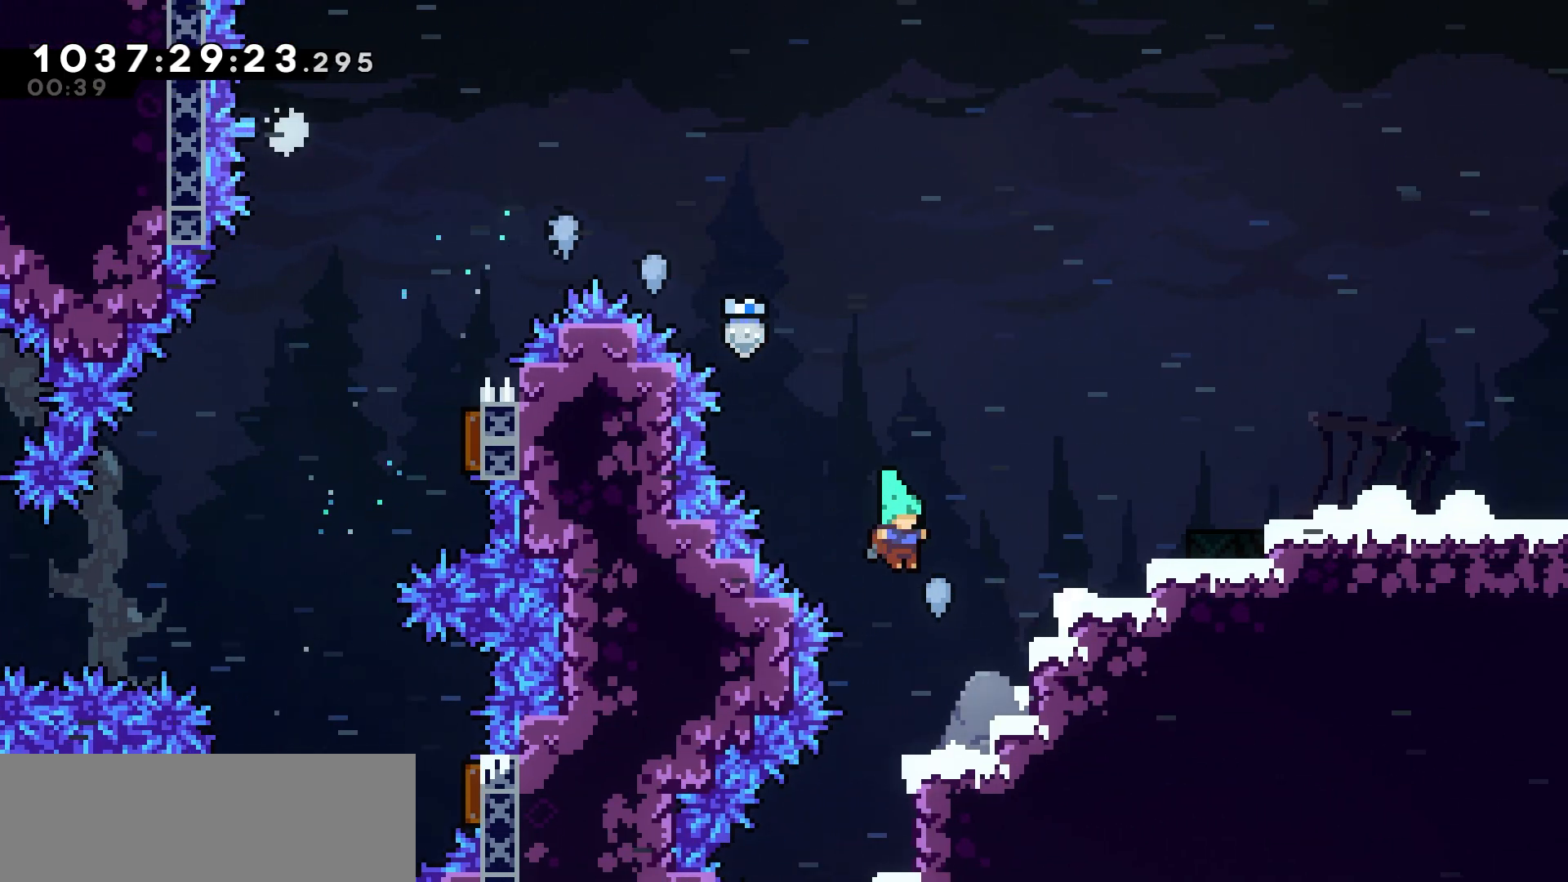
{"keys": ["grab"], "events": [[50, "grab", "down"], [183, "jump", "down"], [200, "right", "up"], [483, "jump", "up"]]}
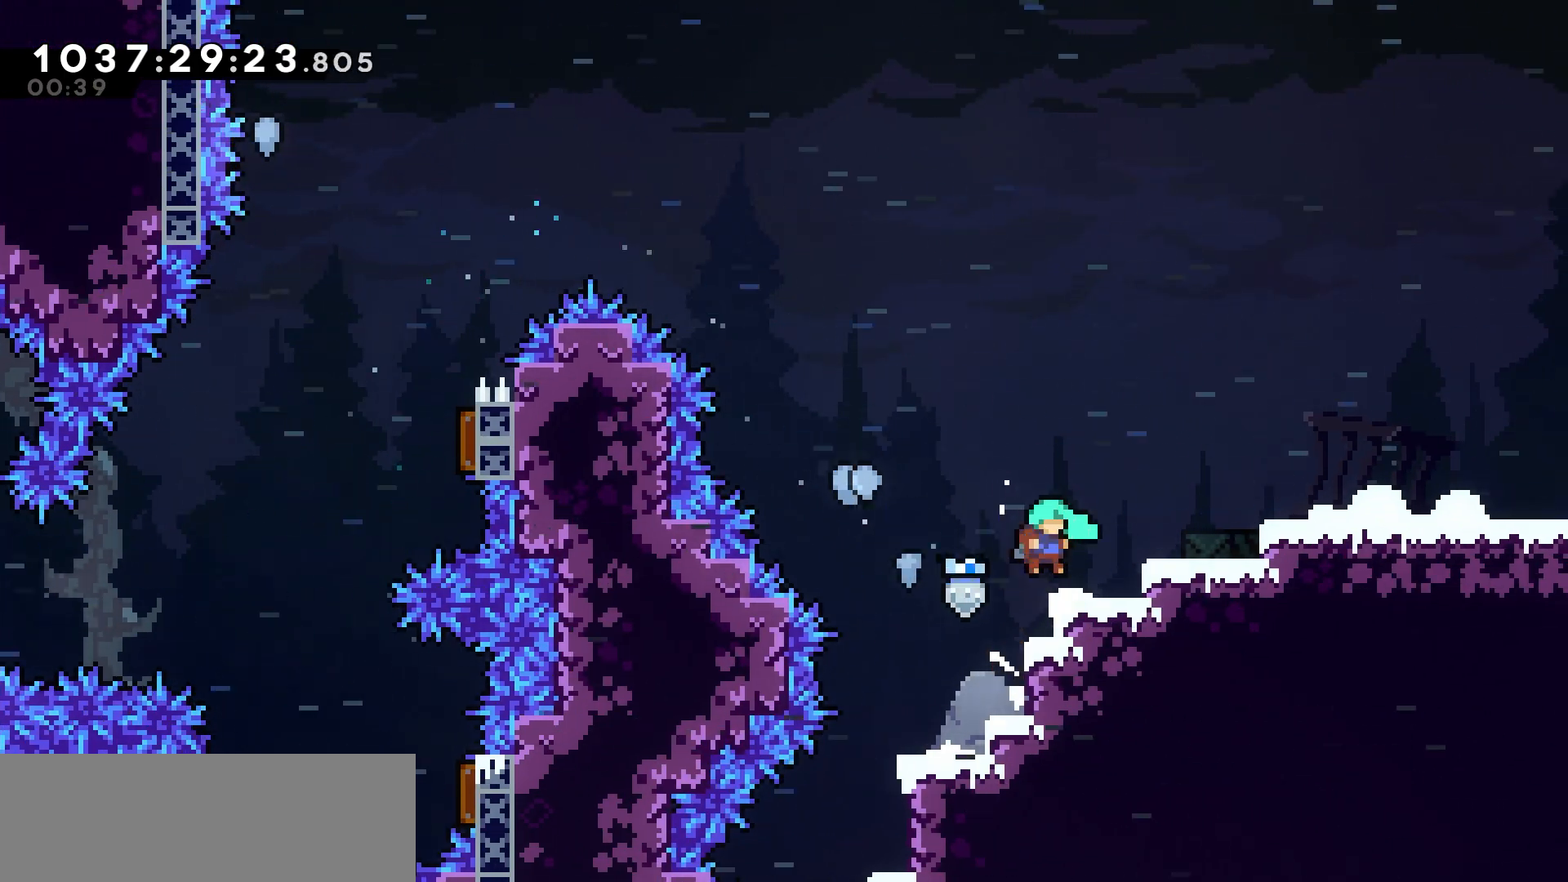
{"keys": ["grab", "jump"], "events": [[67, "jump", "down"], [117, "left", "down"], [233, "jump", "up"], [283, "jump", "down"], [300, "left", "up"]]}
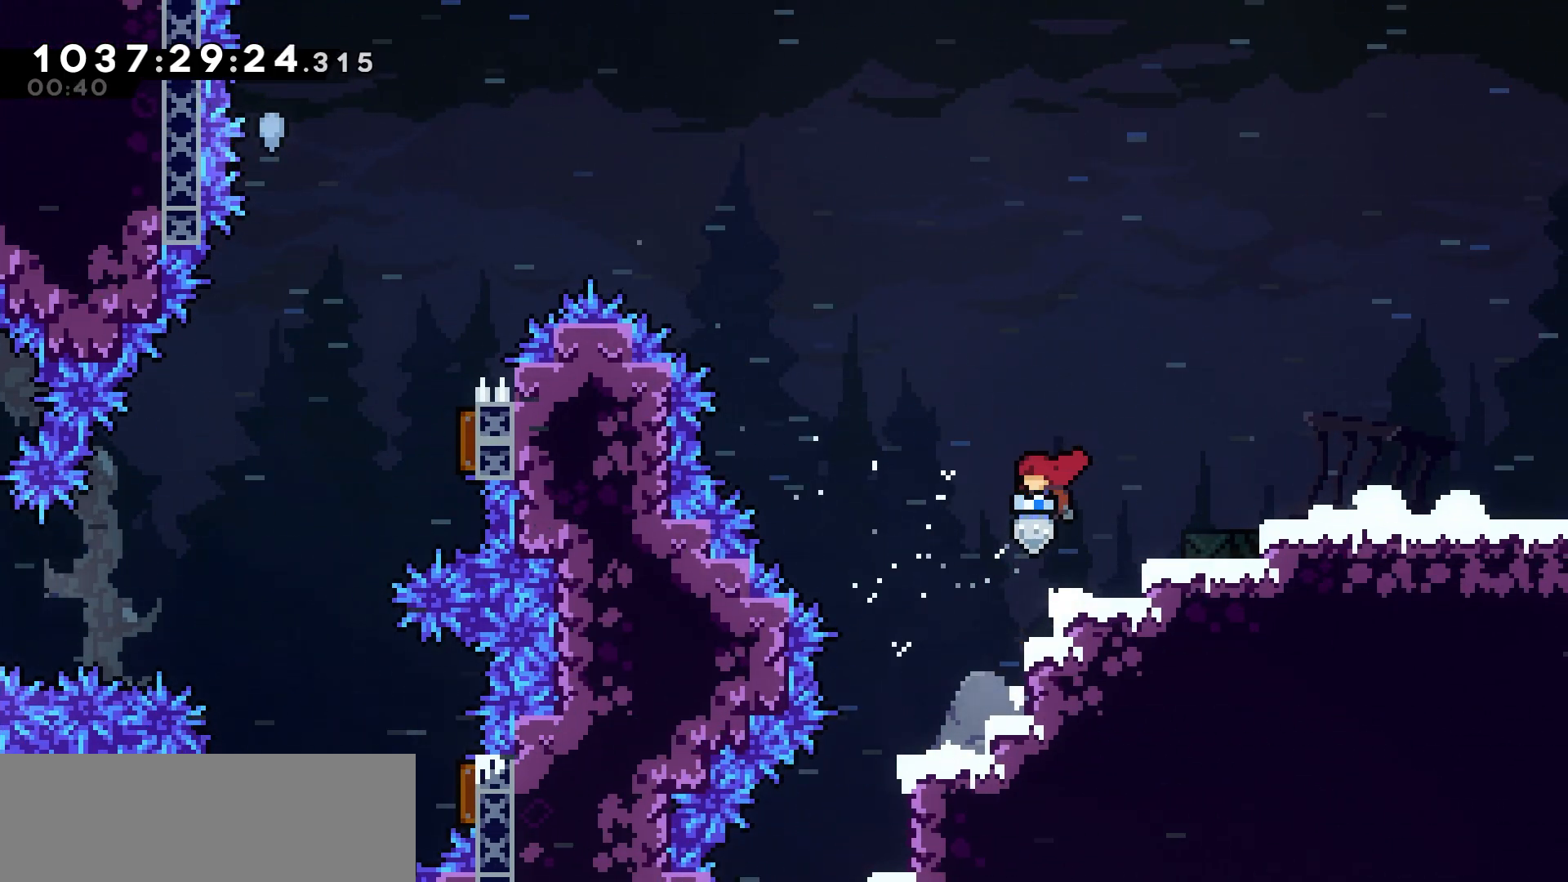
{"keys": ["down"], "events": [[67, "jump", "up"], [100, "left", "down"], [117, "grab", "up"], [150, "jump", "down"], [233, "jump", "up"], [300, "left", "up"], [367, "pause", "down"], [433, "down", "down"], [433, "pause", "up"]]}
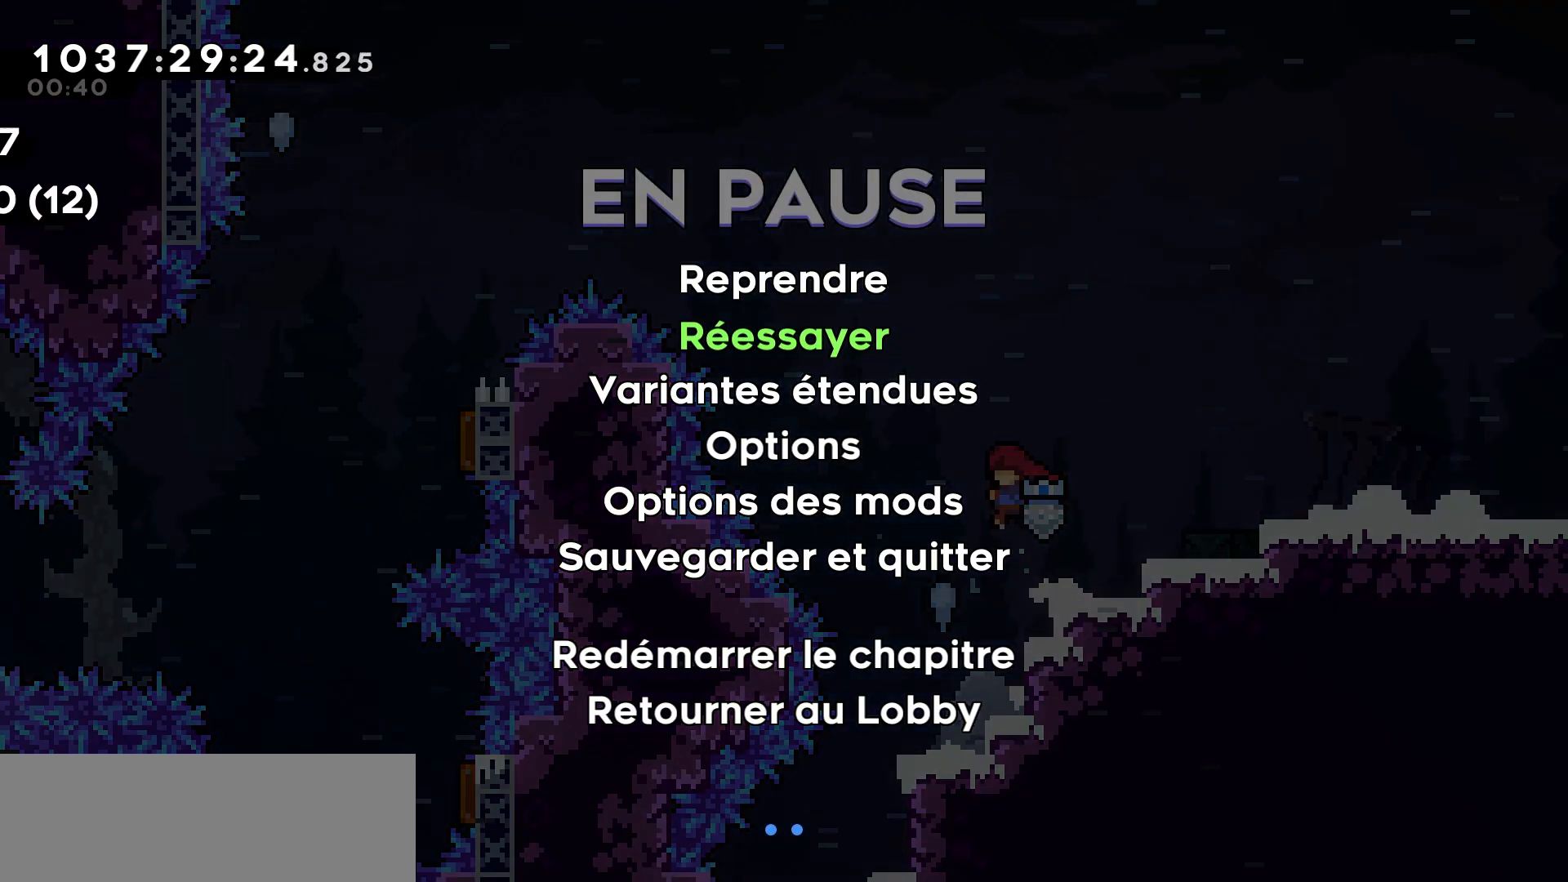
{"keys": [], "events": [[17, "down", "up"], [100, "jump", "down"], [167, "jump", "up"], [250, "jump", "down"], [333, "jump", "up"]]}
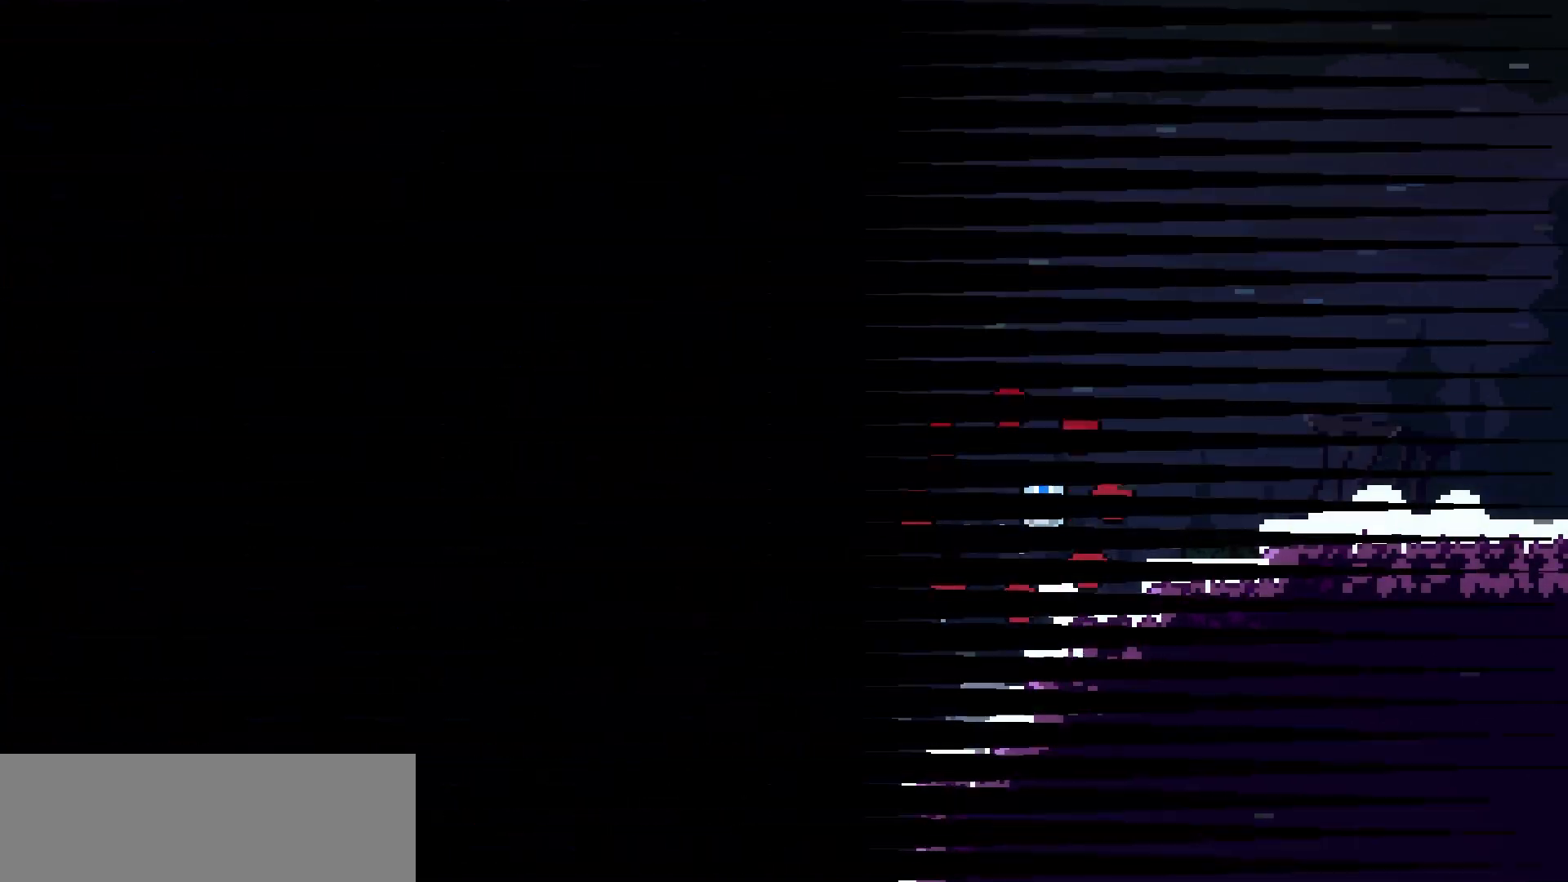
{"keys": [], "events": []}
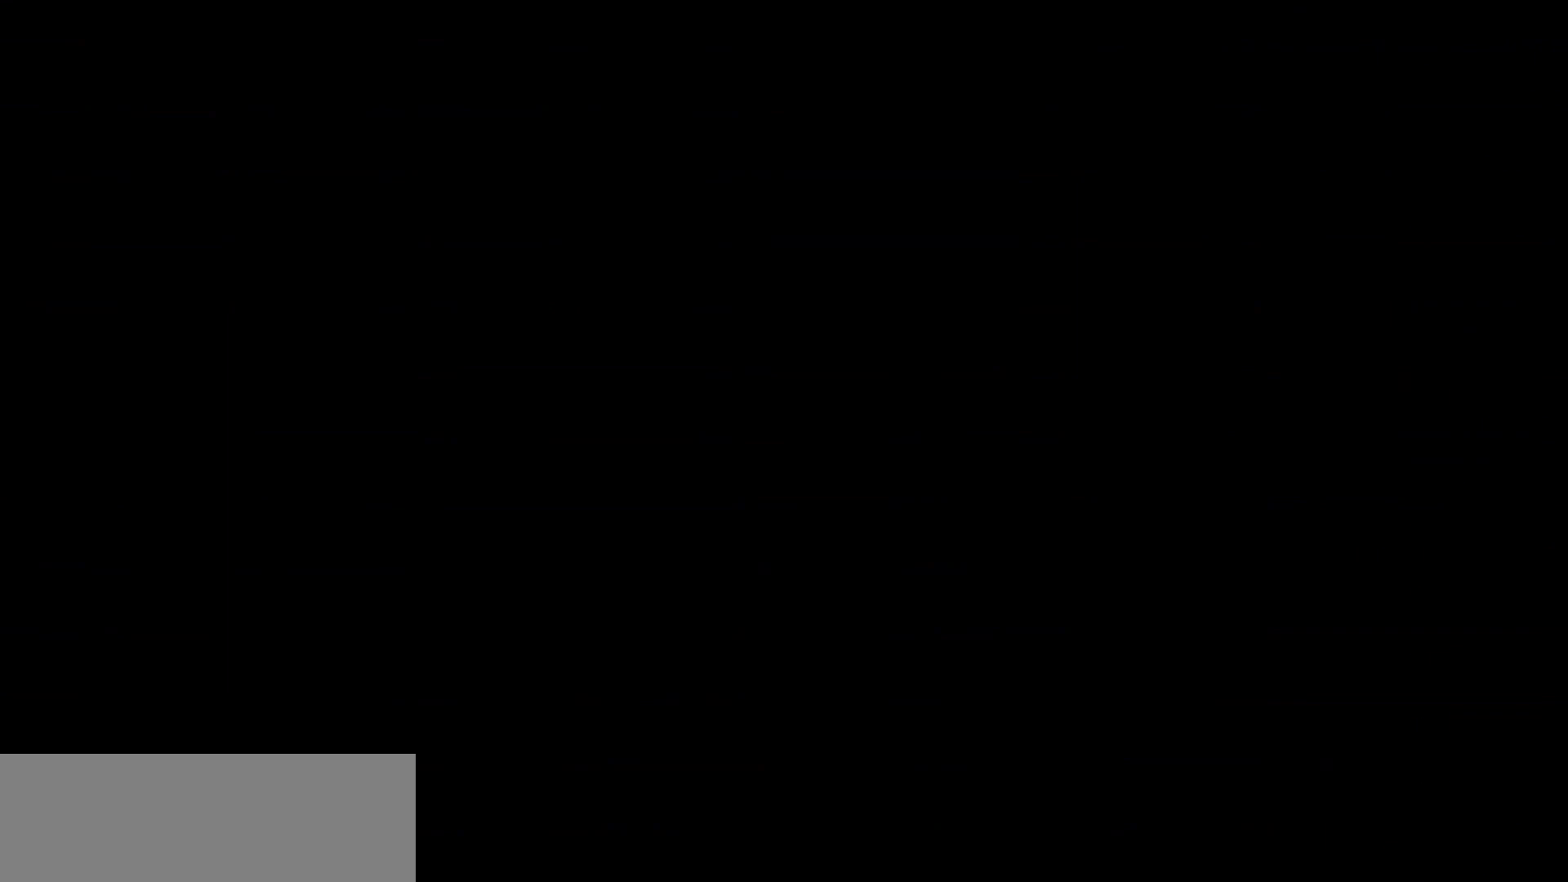
{"keys": [], "events": []}
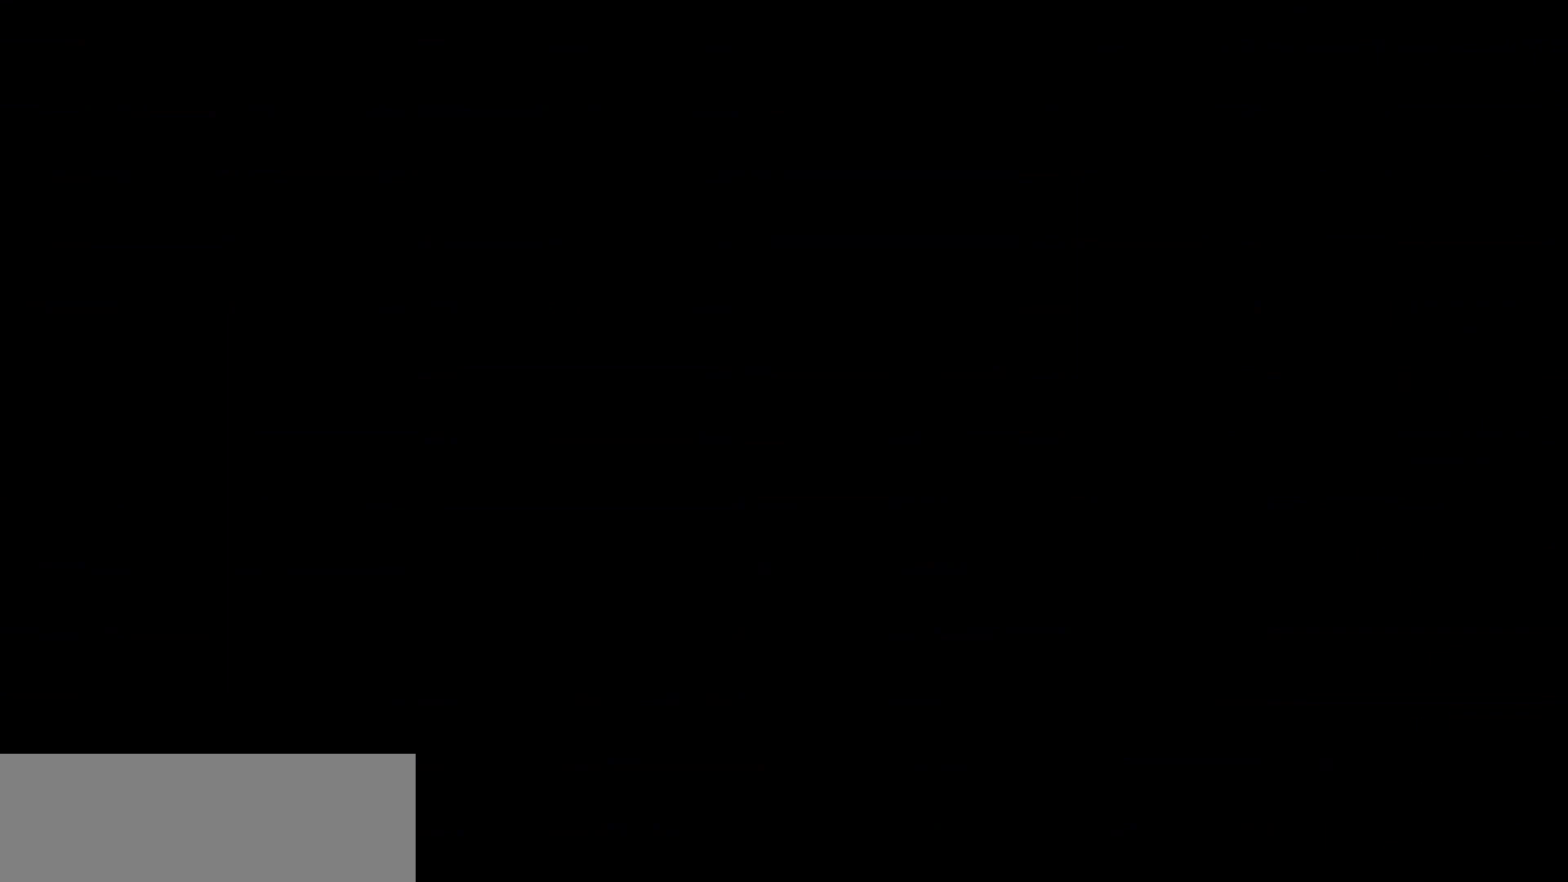
{"keys": ["up"], "events": [[233, "up", "down"], [400, "dash", "down"], [483, "dash", "up"]]}
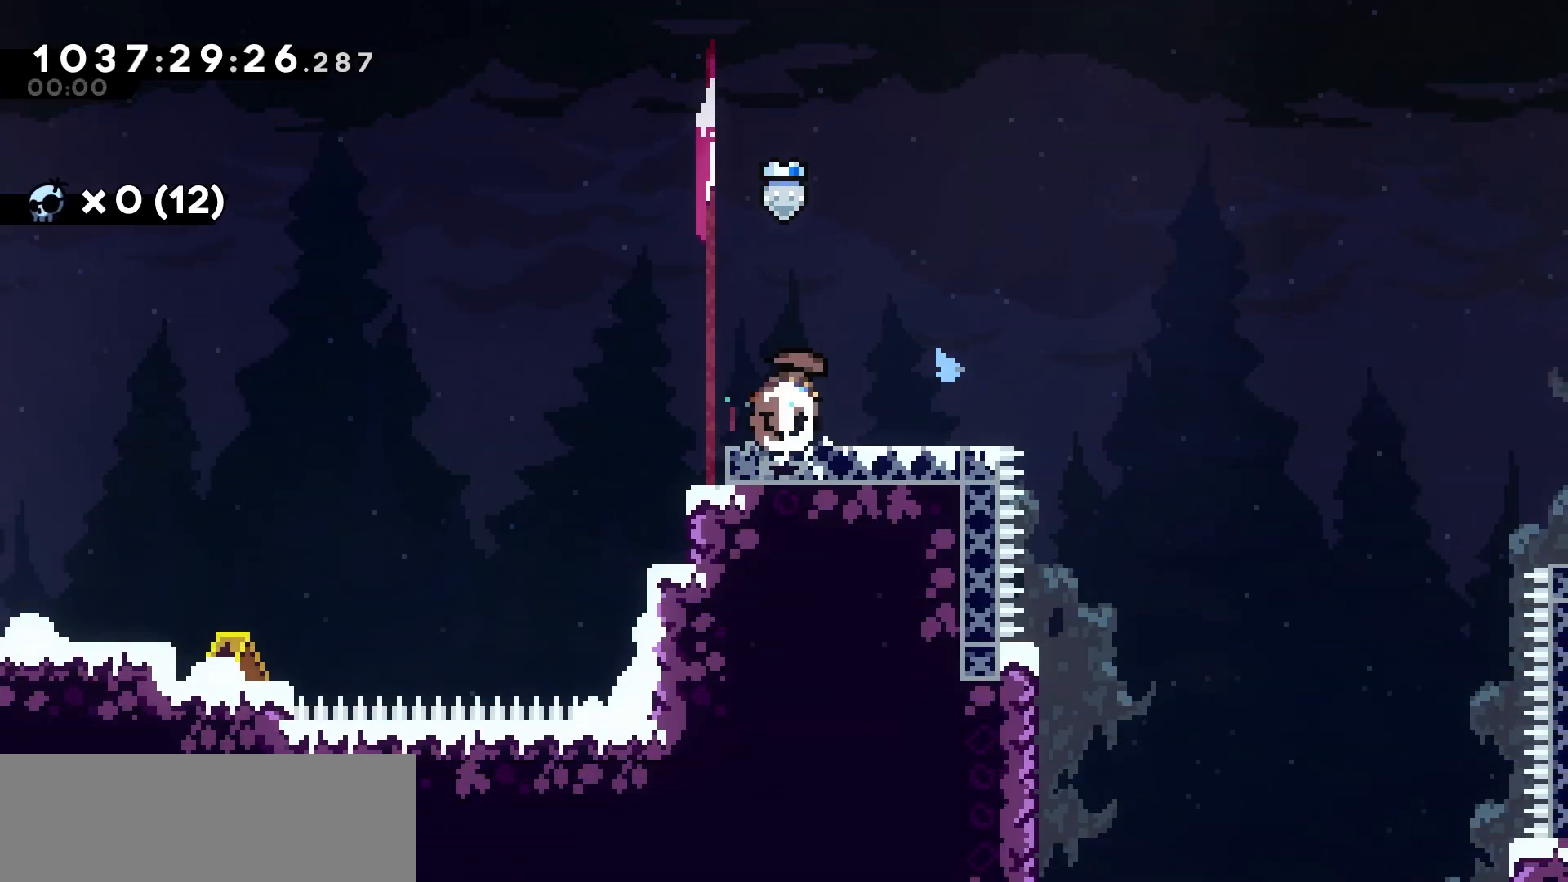
{"keys": [], "events": [[233, "up", "up"]]}
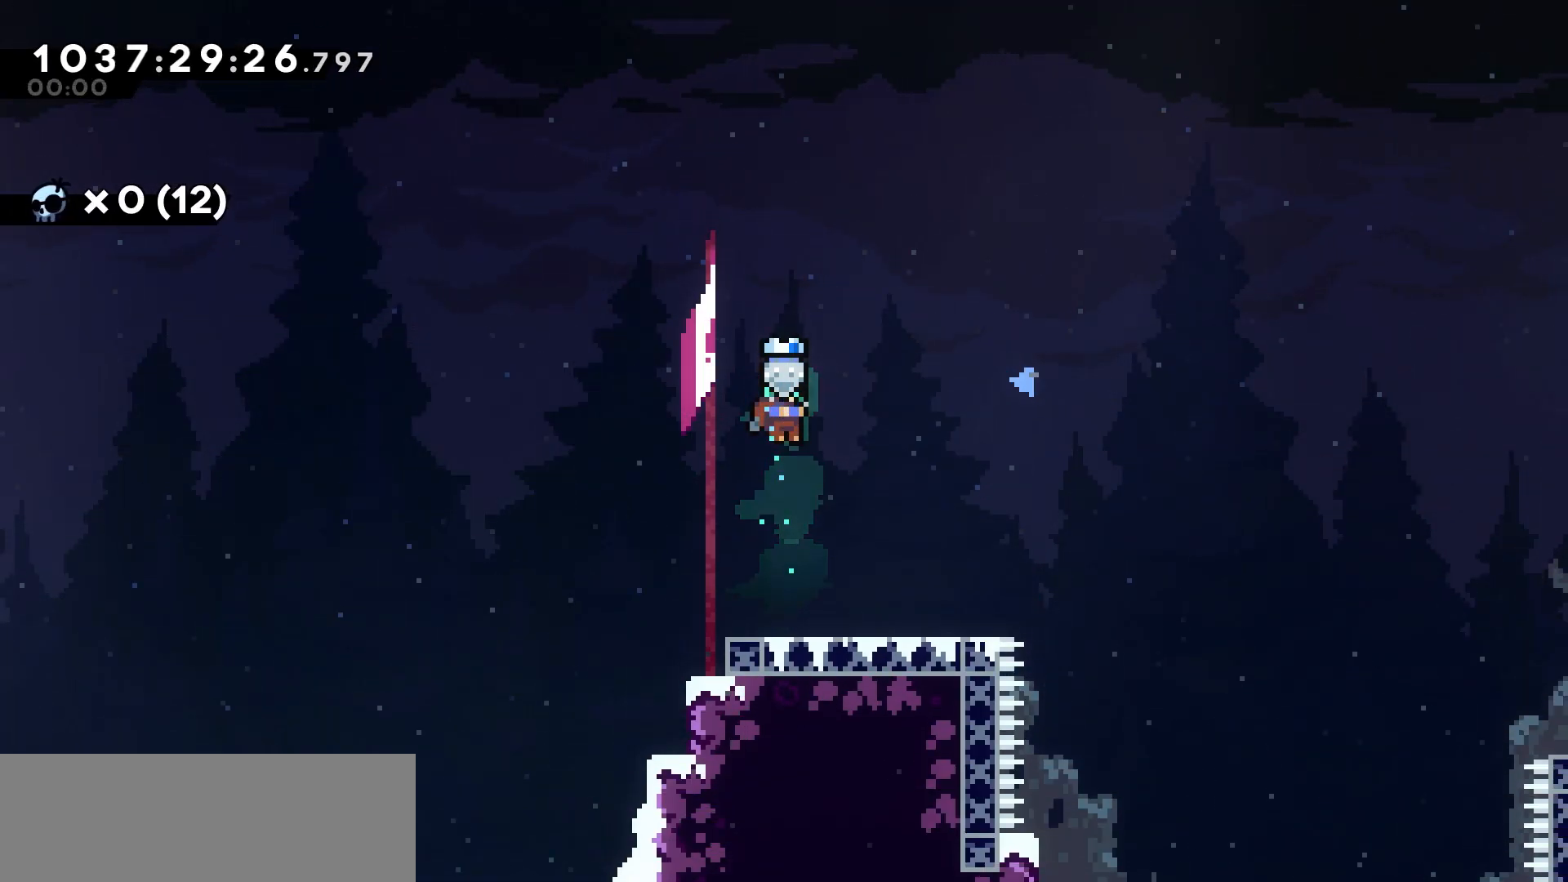
{"keys": ["right"], "events": [[283, "down", "down"], [283, "right", "down"], [383, "dash", "down"], [483, "down", "up"], [500, "dash", "up"]]}
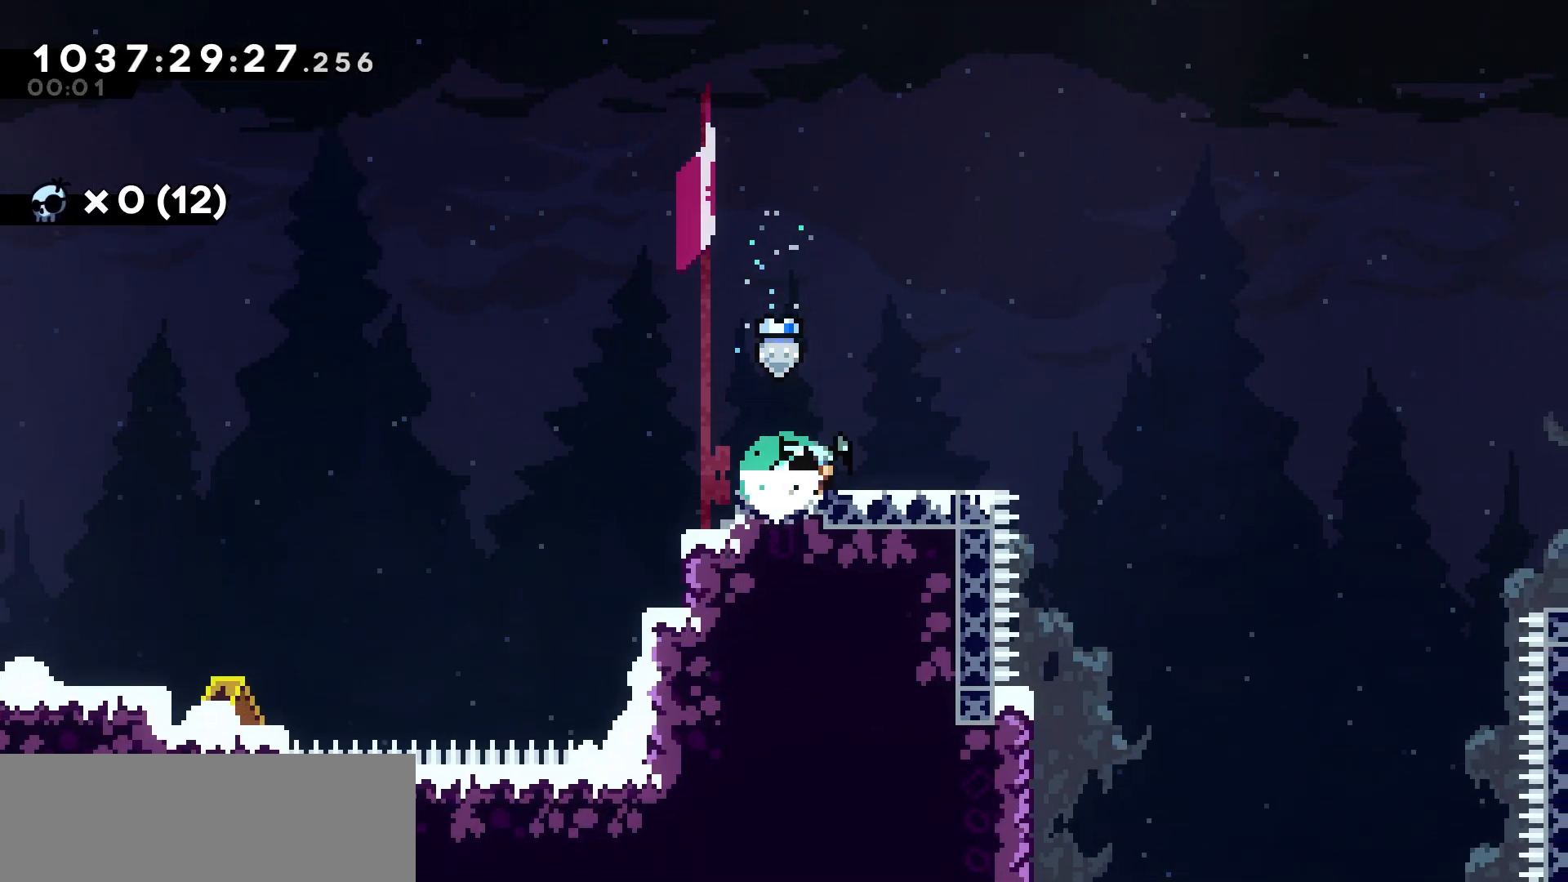
{"keys": ["jump", "right", "up"], "events": [[117, "jump", "down"], [317, "up", "down"]]}
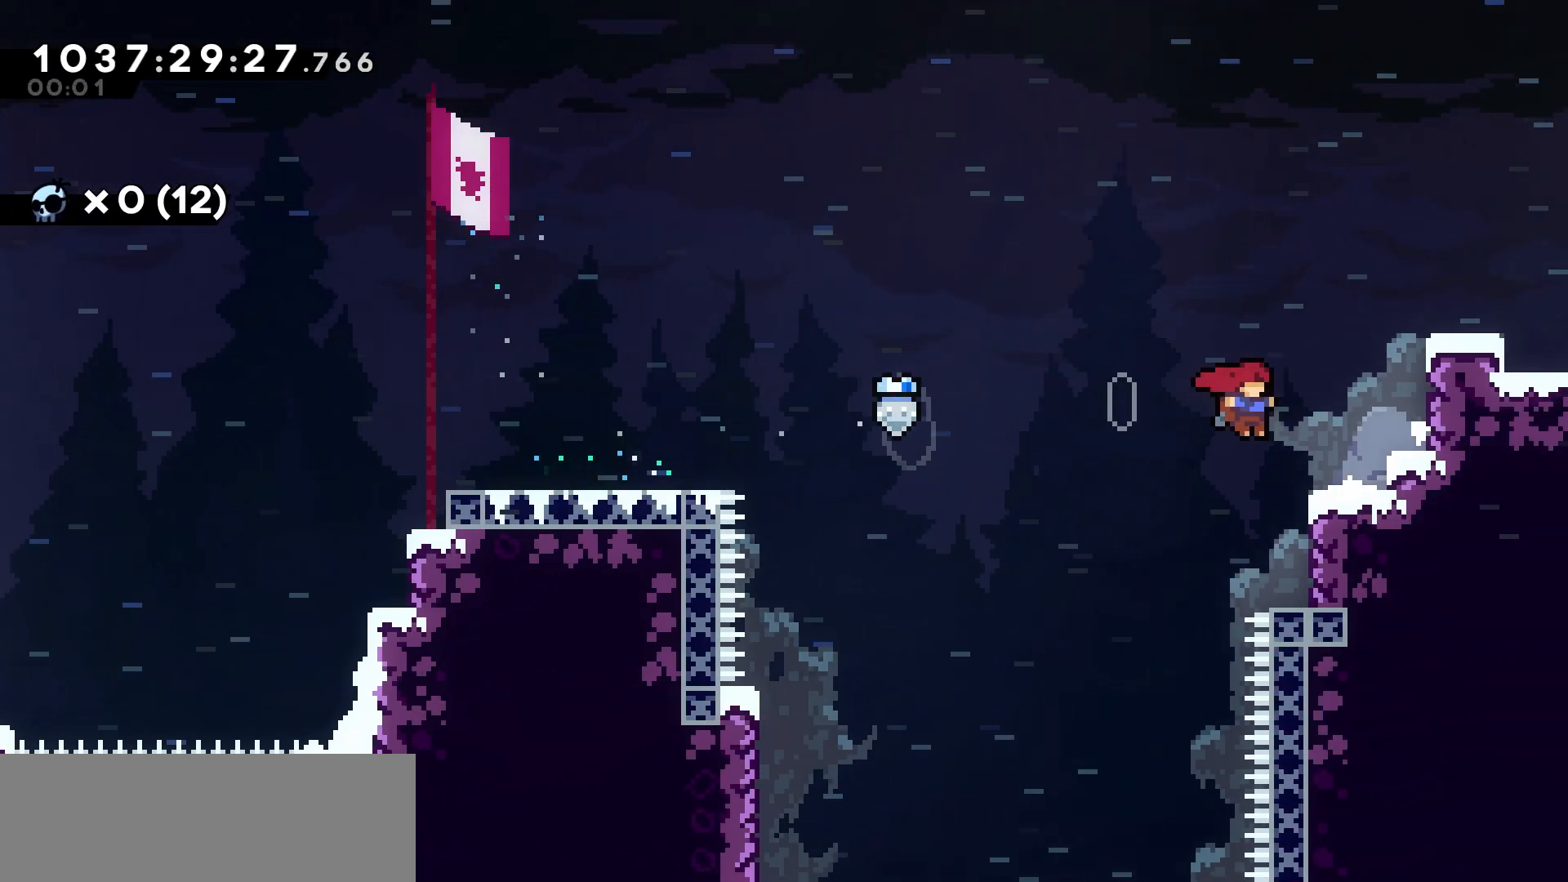
{"keys": ["right", "up"], "events": [[17, "jump", "up"], [67, "dash", "down"], [267, "dash", "up"]]}
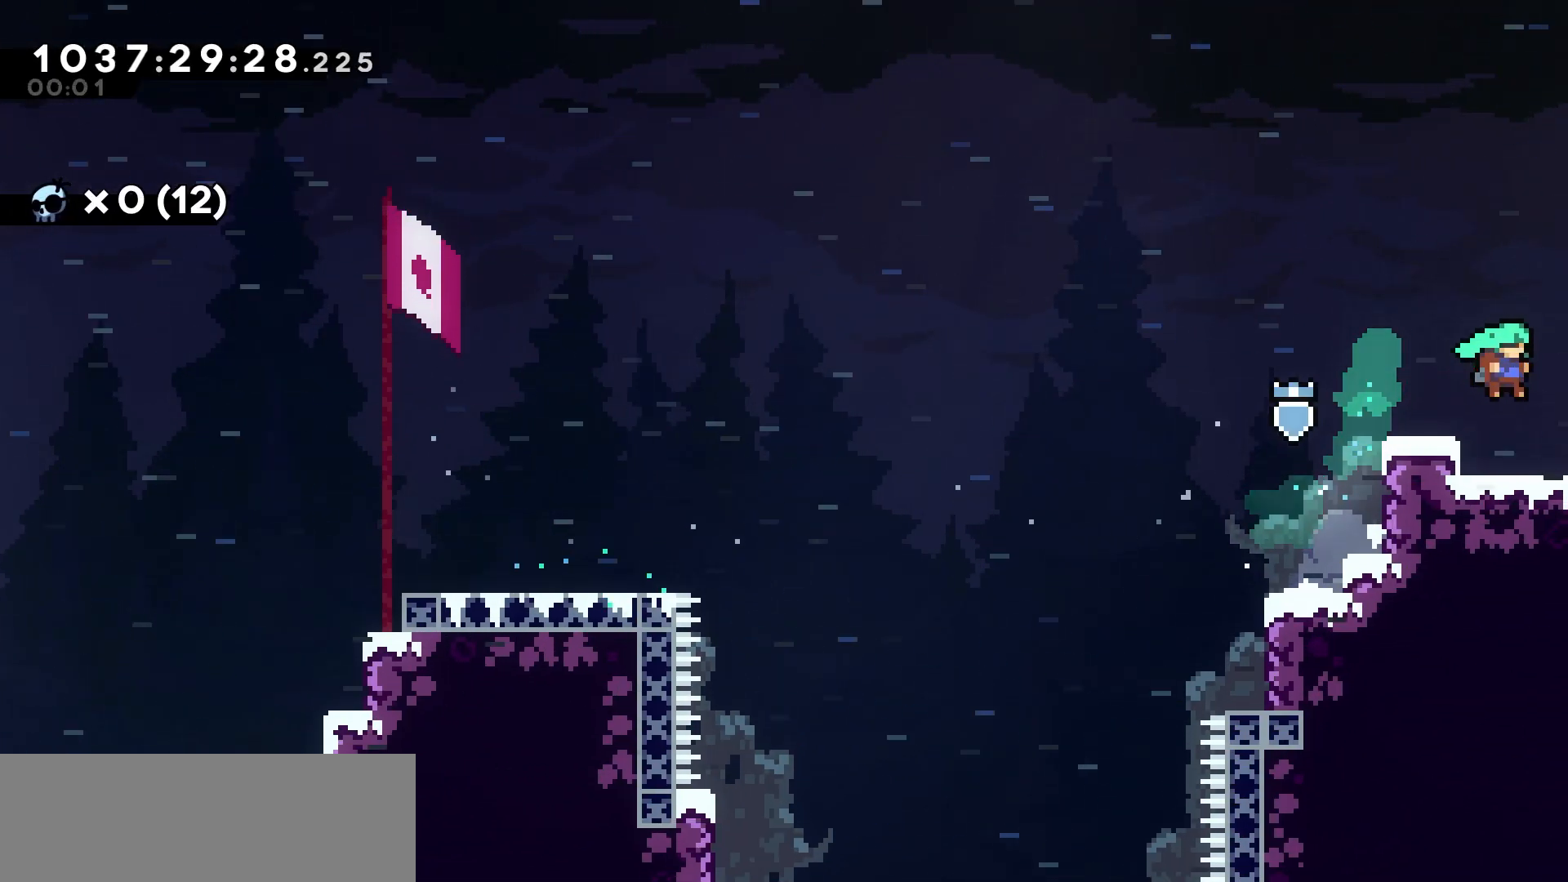
{"keys": ["right", "up"], "events": []}
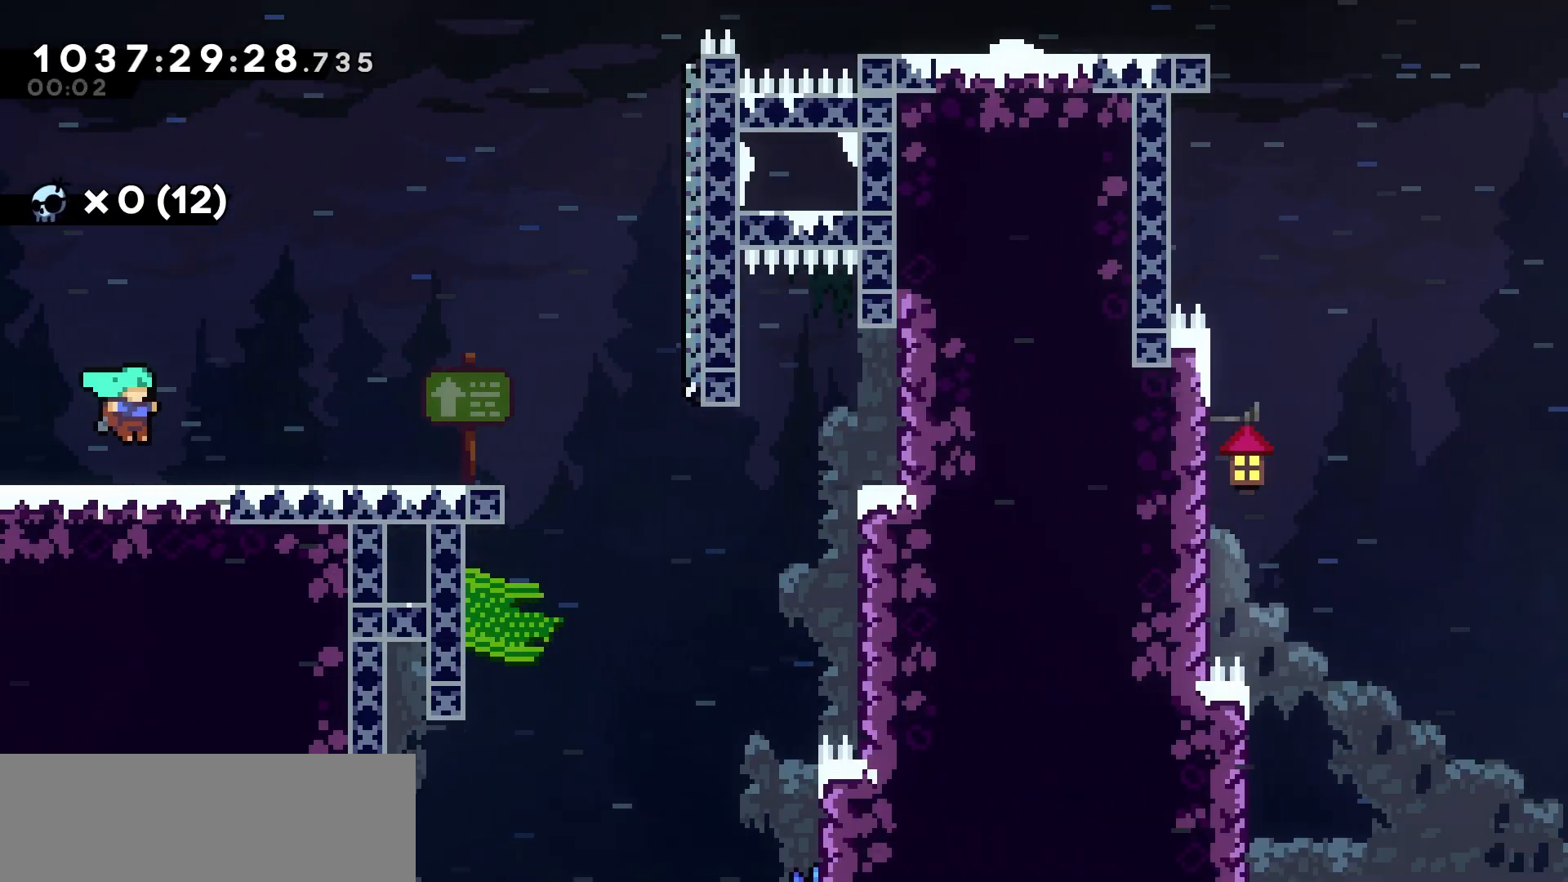
{"keys": ["right"], "events": [[33, "up", "up"]]}
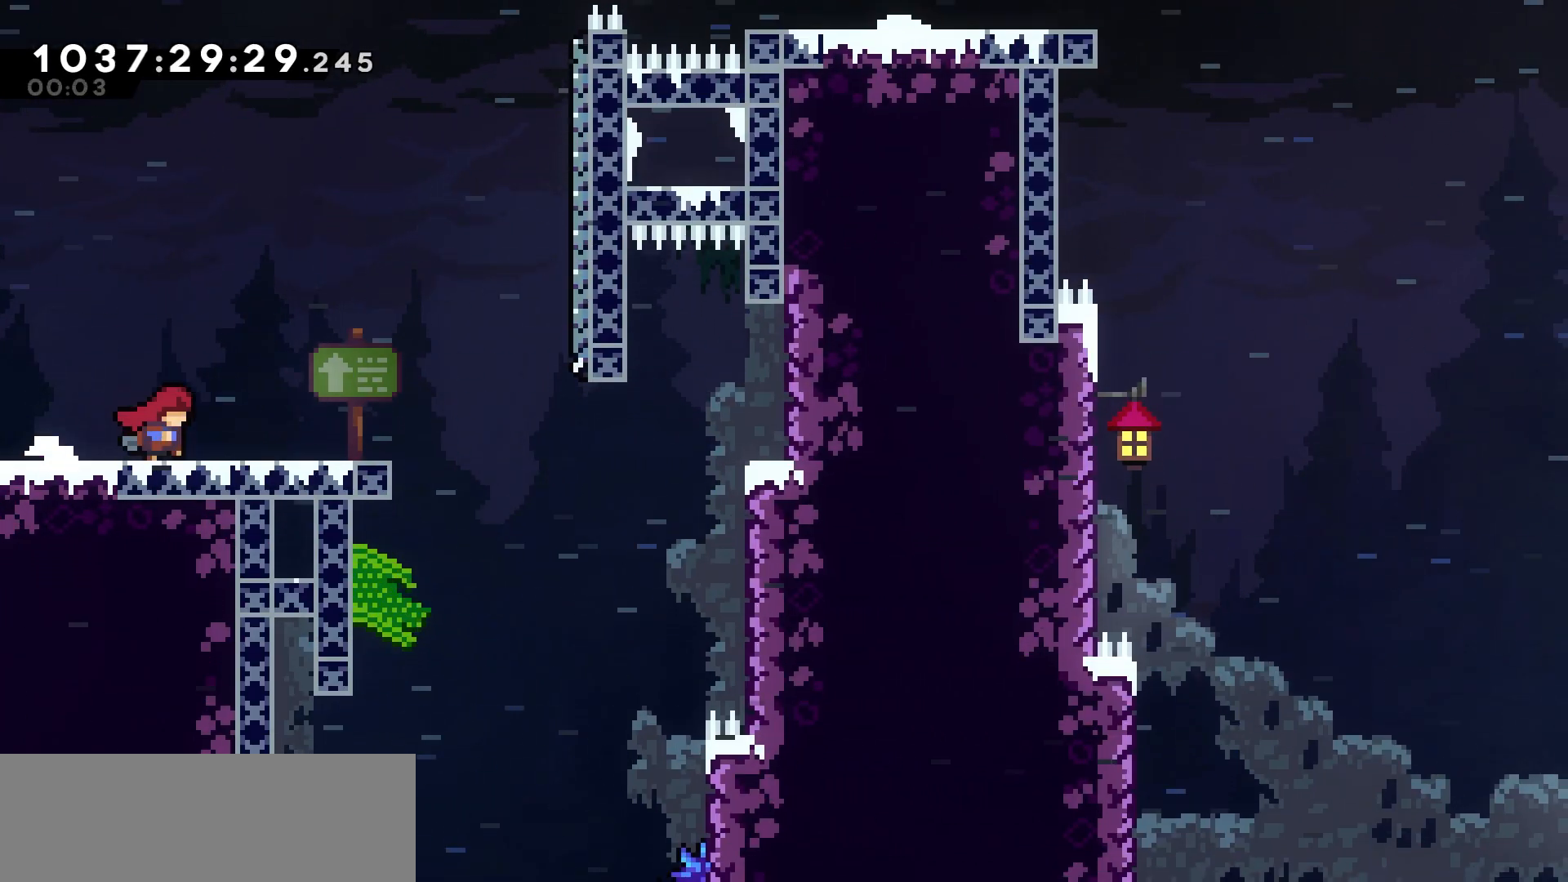
{"keys": ["jump", "right"], "events": [[250, "jump", "down"]]}
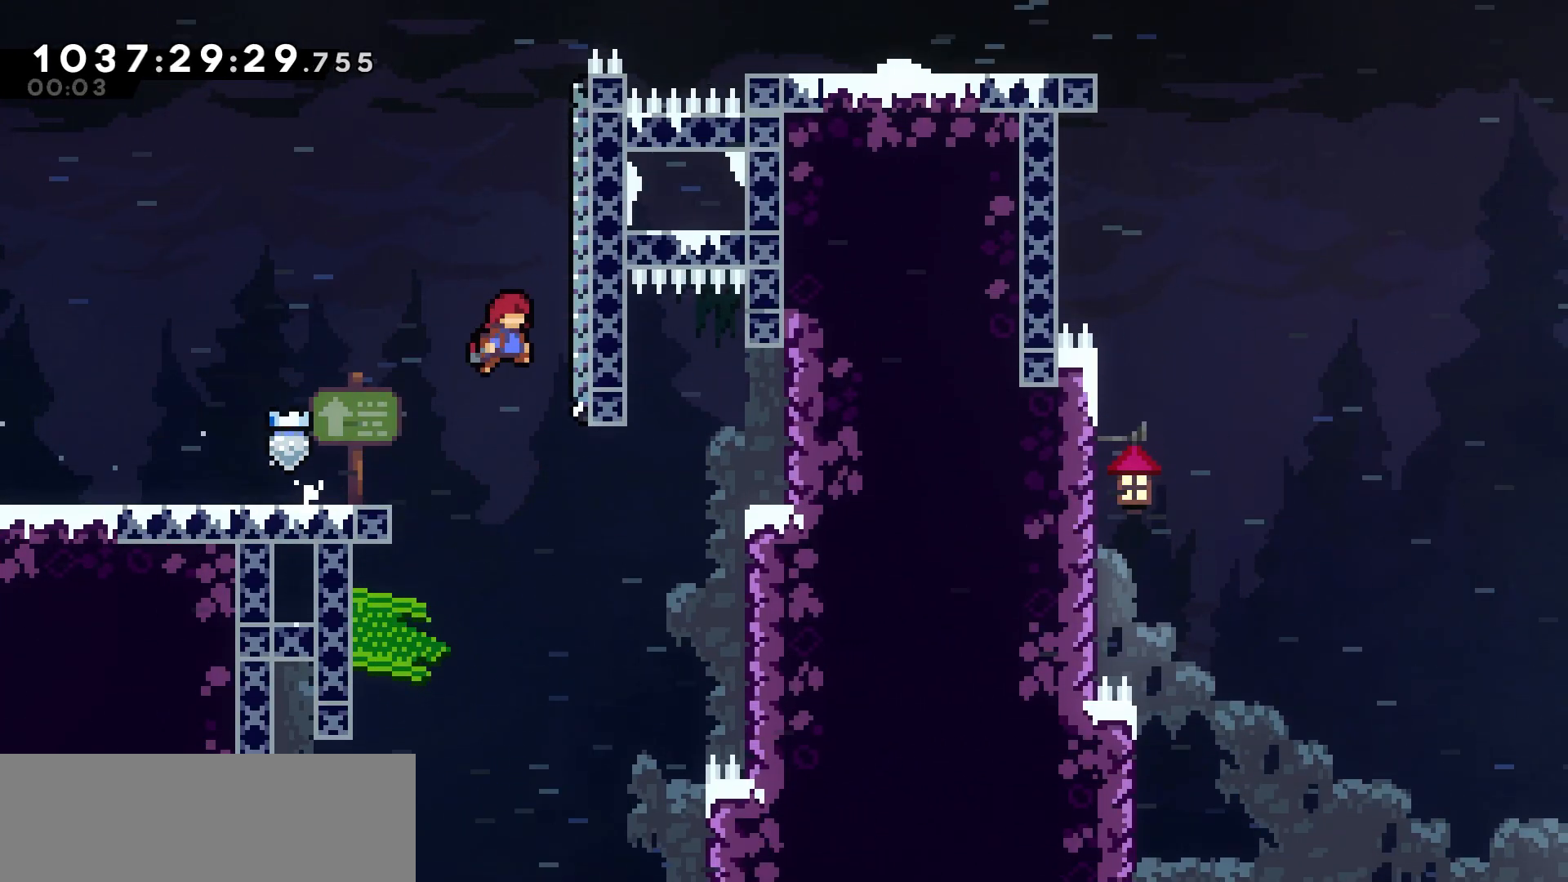
{"keys": [], "events": [[83, "jump", "up"], [100, "right", "up"], [150, "jump", "down"], [483, "jump", "up"]]}
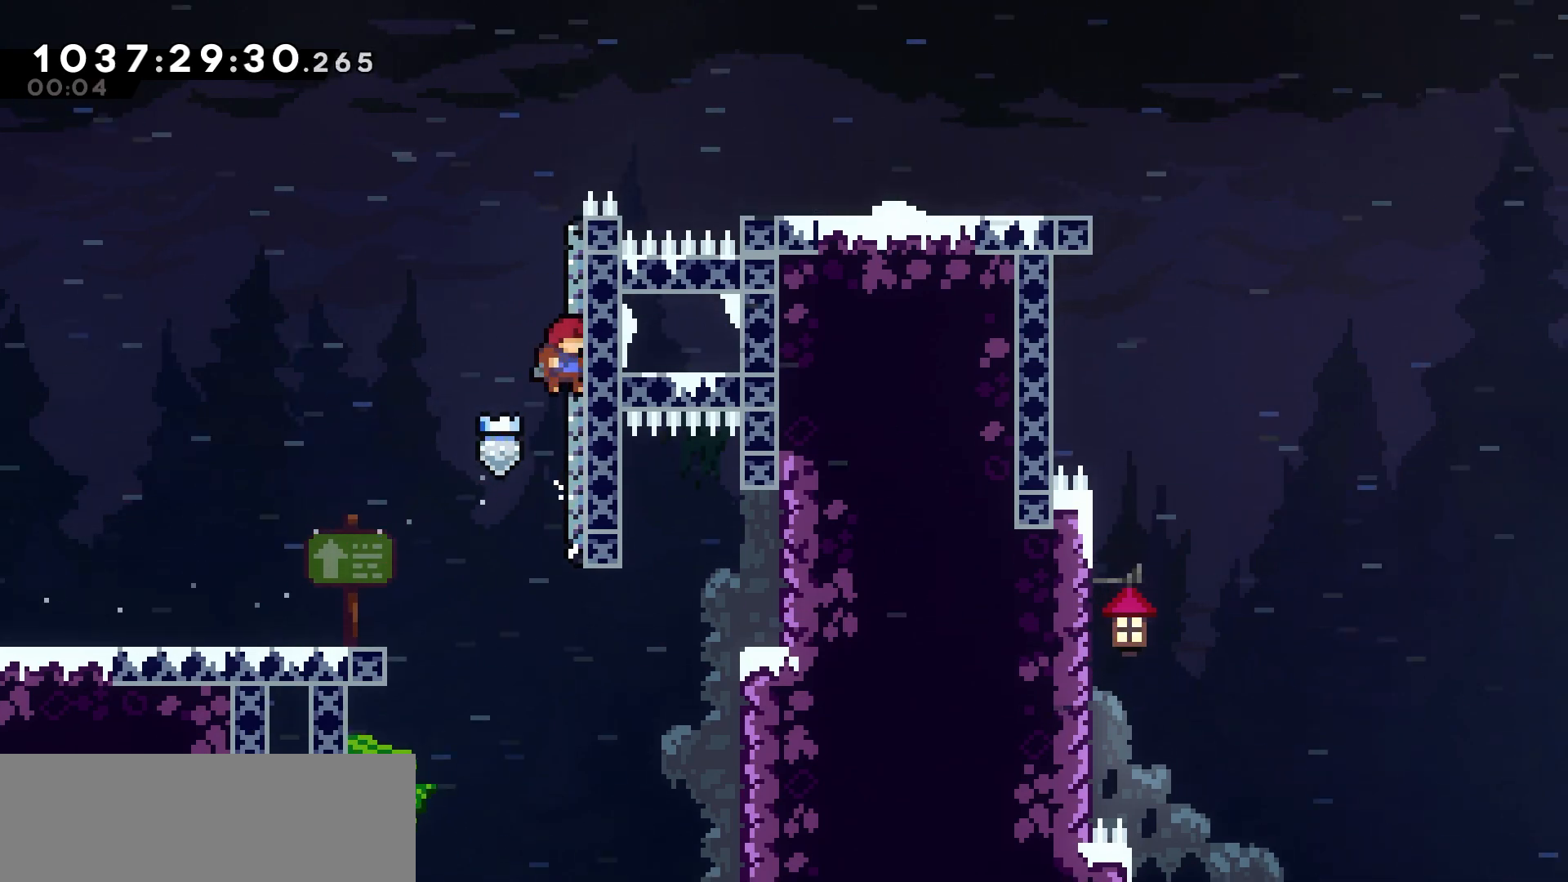
{"keys": ["jump"], "events": [[50, "jump", "down"], [333, "jump", "up"], [383, "jump", "down"]]}
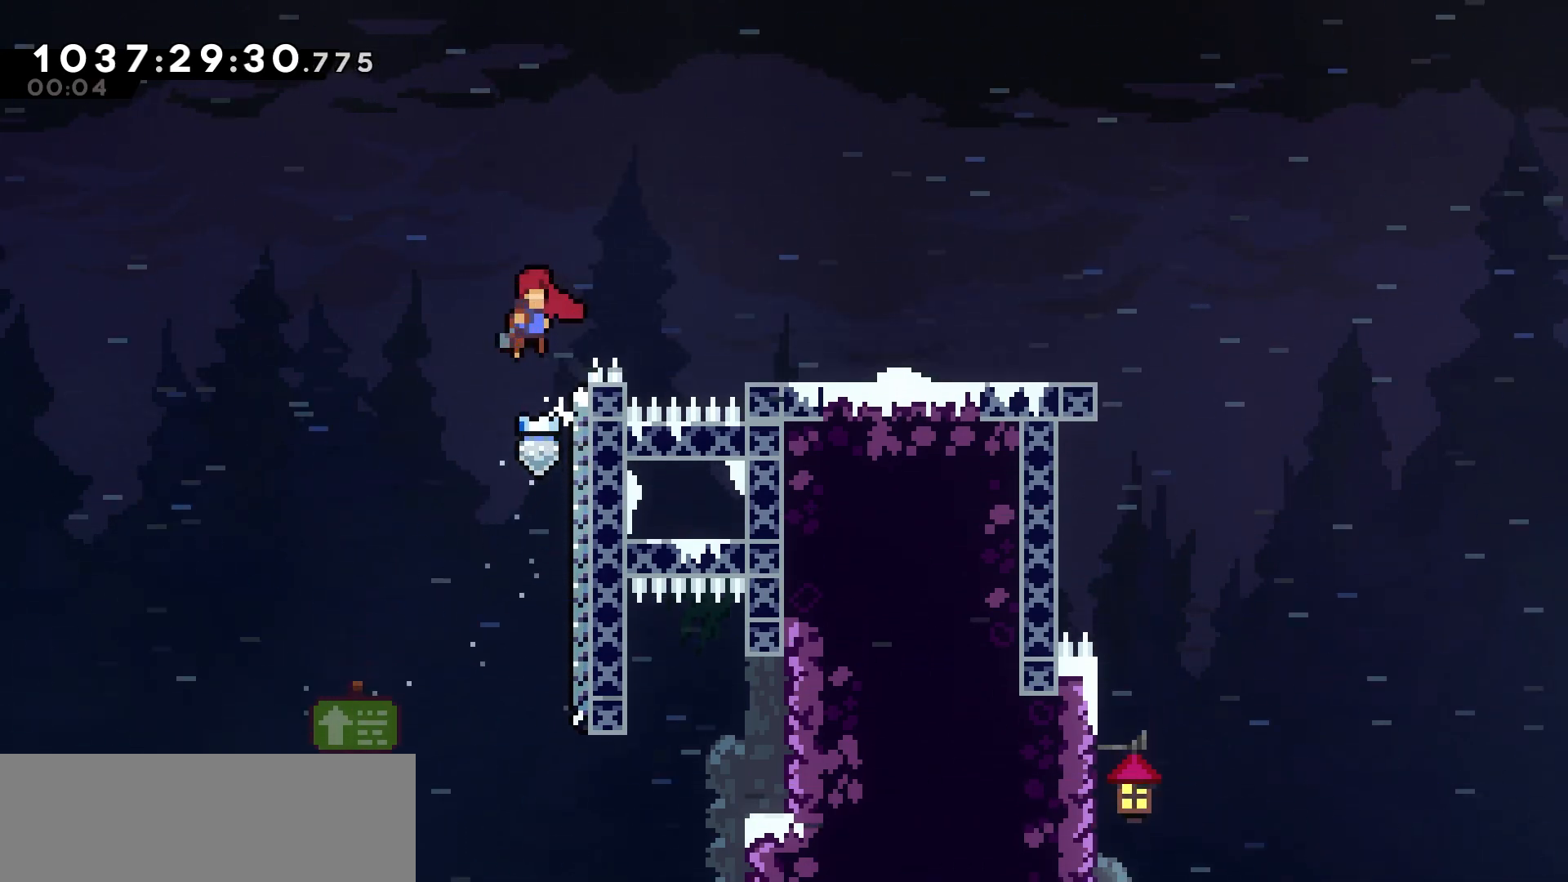
{"keys": ["right"], "events": [[67, "jump", "up"], [83, "right", "down"], [100, "dash", "down"], [267, "dash", "up"]]}
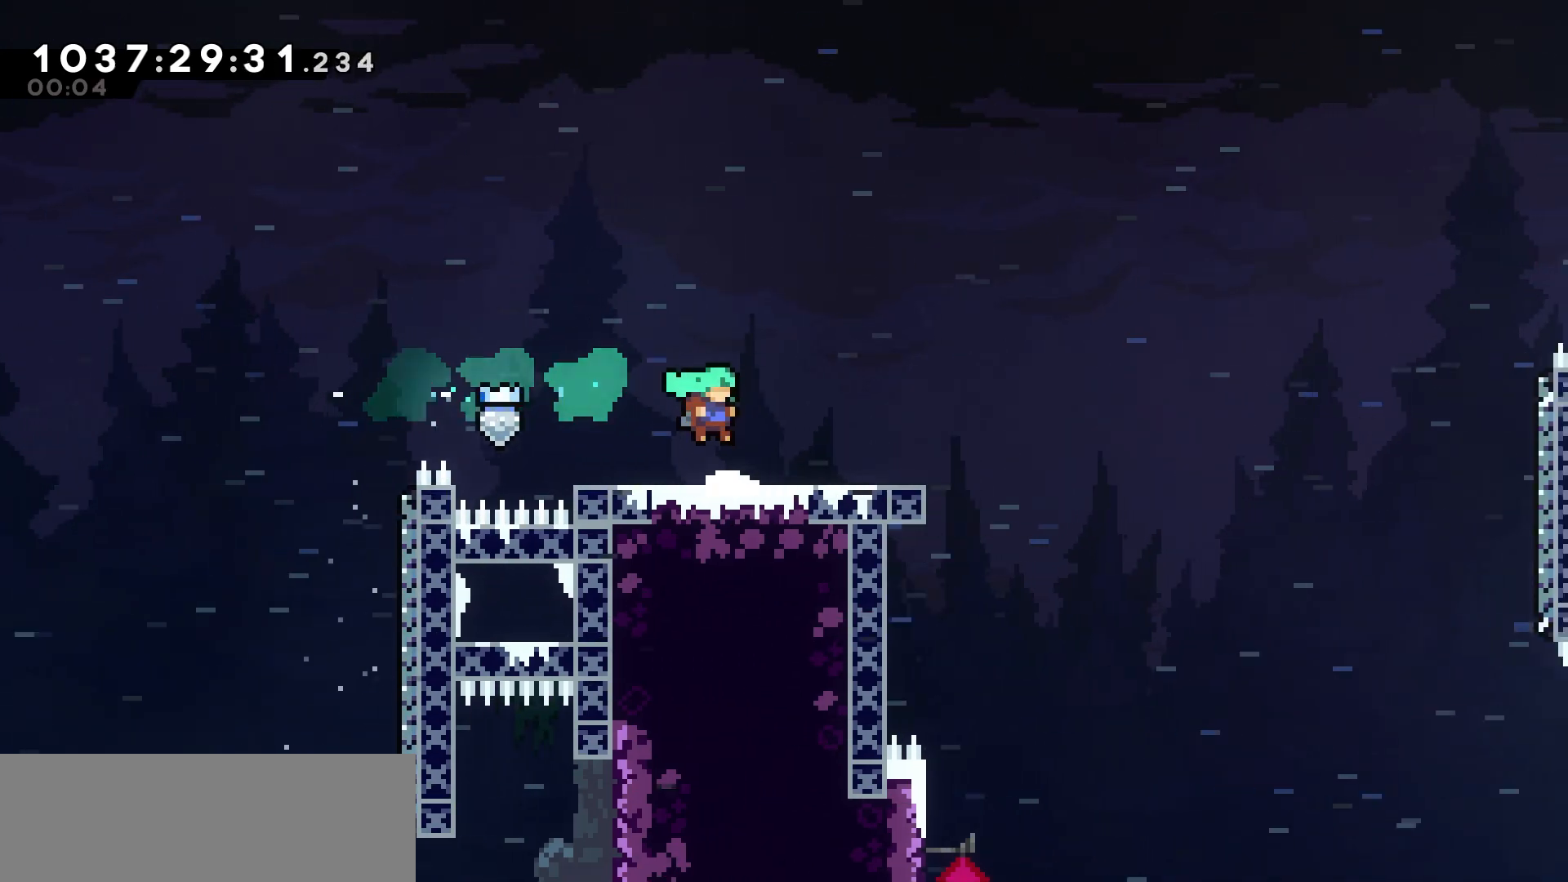
{"keys": ["jump", "right"], "events": [[83, "down", "down"], [117, "dash", "down"], [233, "down", "up"], [250, "dash", "up"], [333, "jump", "down"]]}
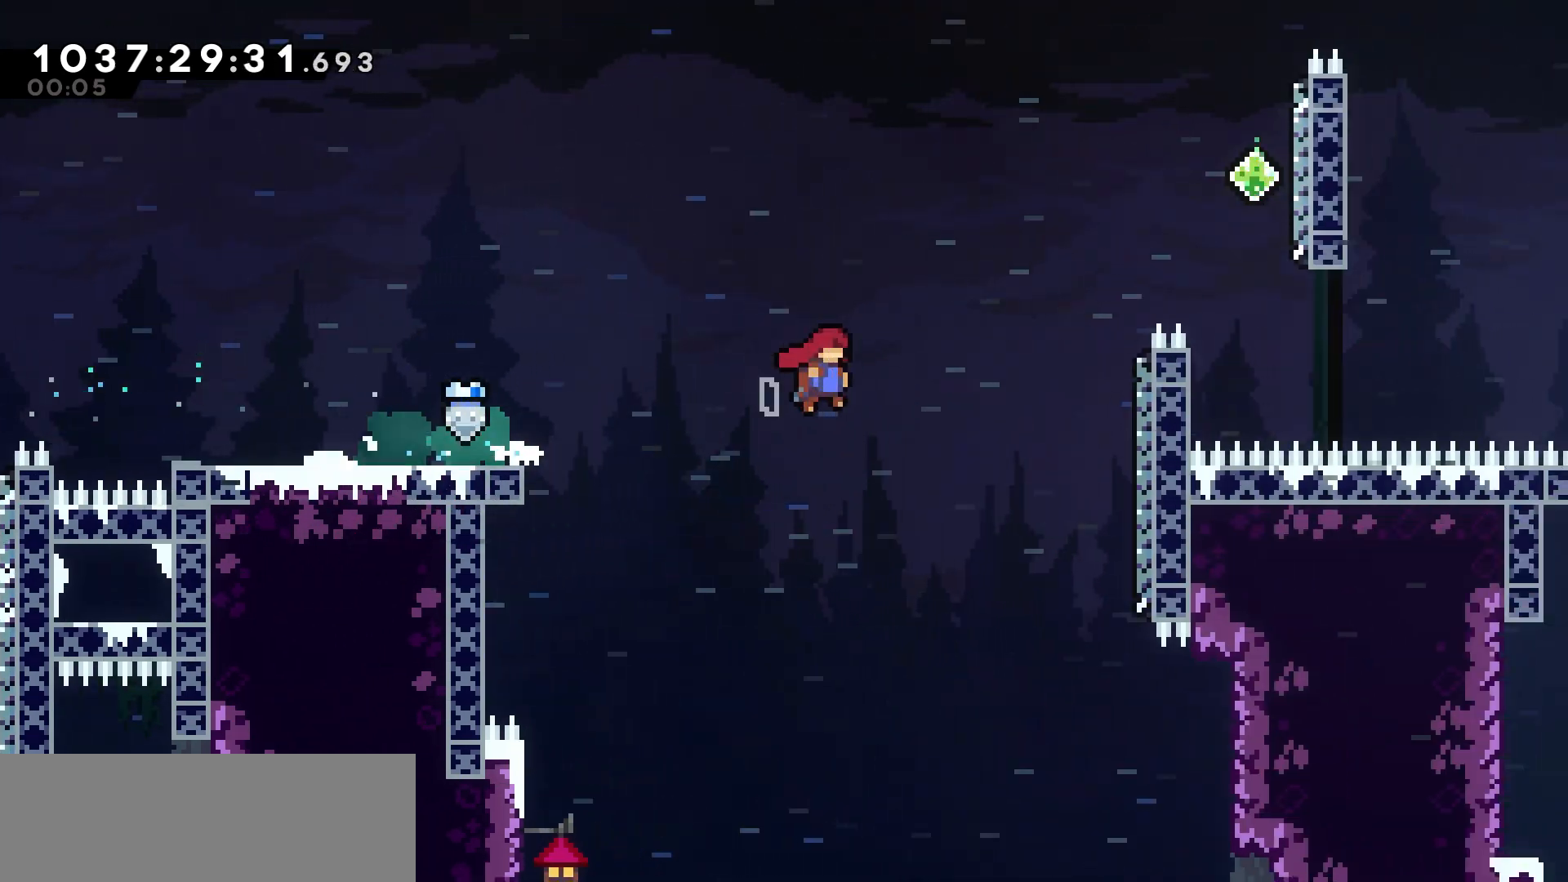
{"keys": ["right", "up"], "events": [[200, "right", "up"], [217, "jump", "up"], [267, "jump", "down"], [383, "right", "down"], [383, "up", "down"], [483, "jump", "up"]]}
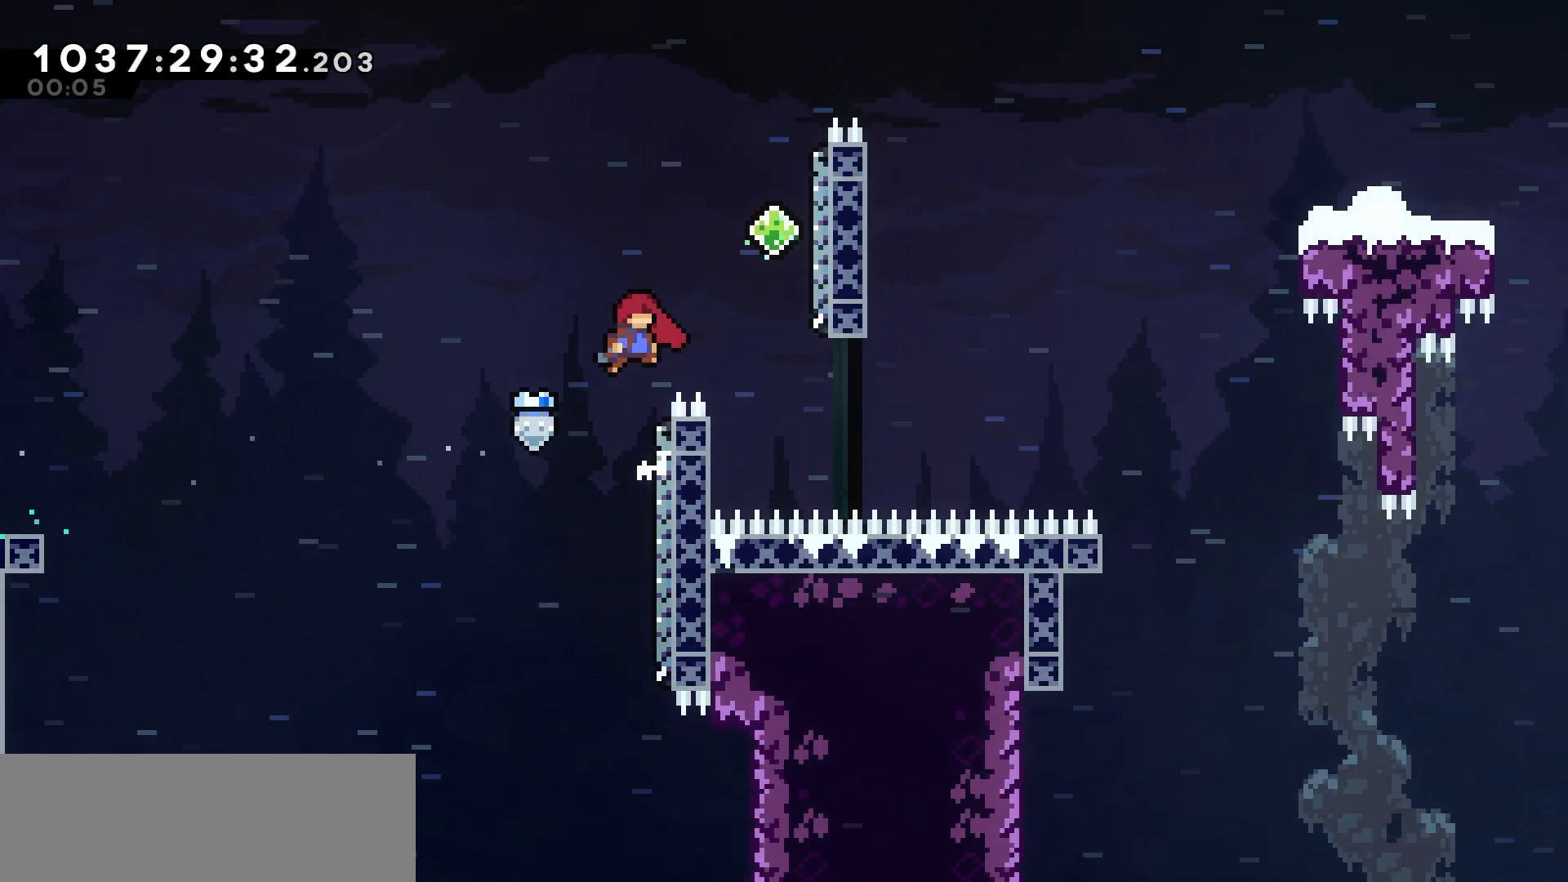
{"keys": ["right", "up"], "events": [[33, "dash", "down"], [250, "dash", "up"], [350, "jump", "down"], [500, "jump", "up"]]}
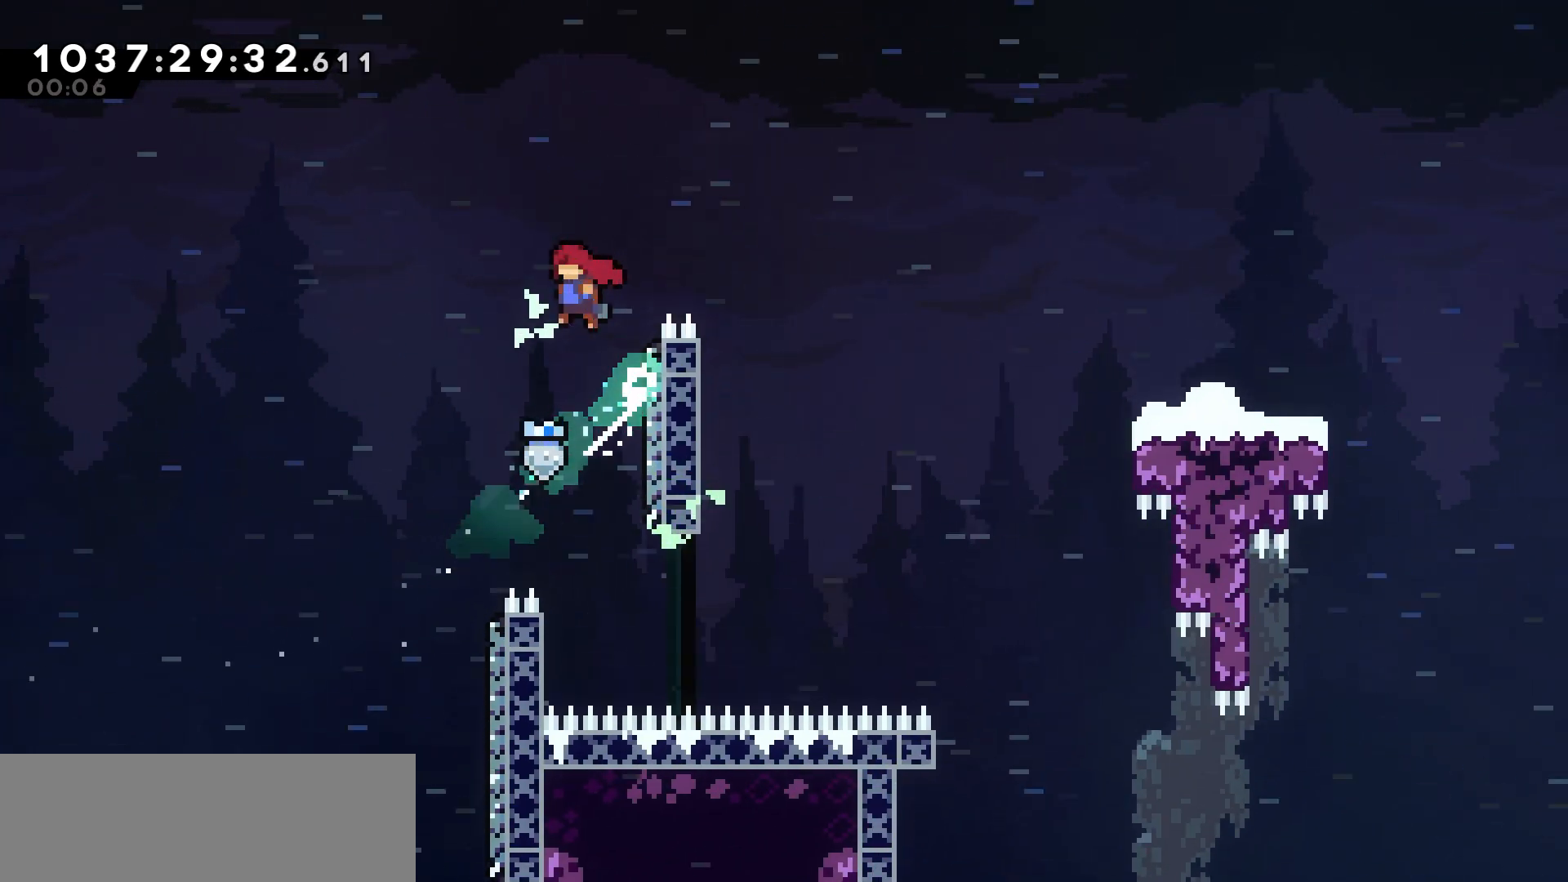
{"keys": ["right", "up"], "events": [[67, "dash", "down"], [317, "dash", "up"]]}
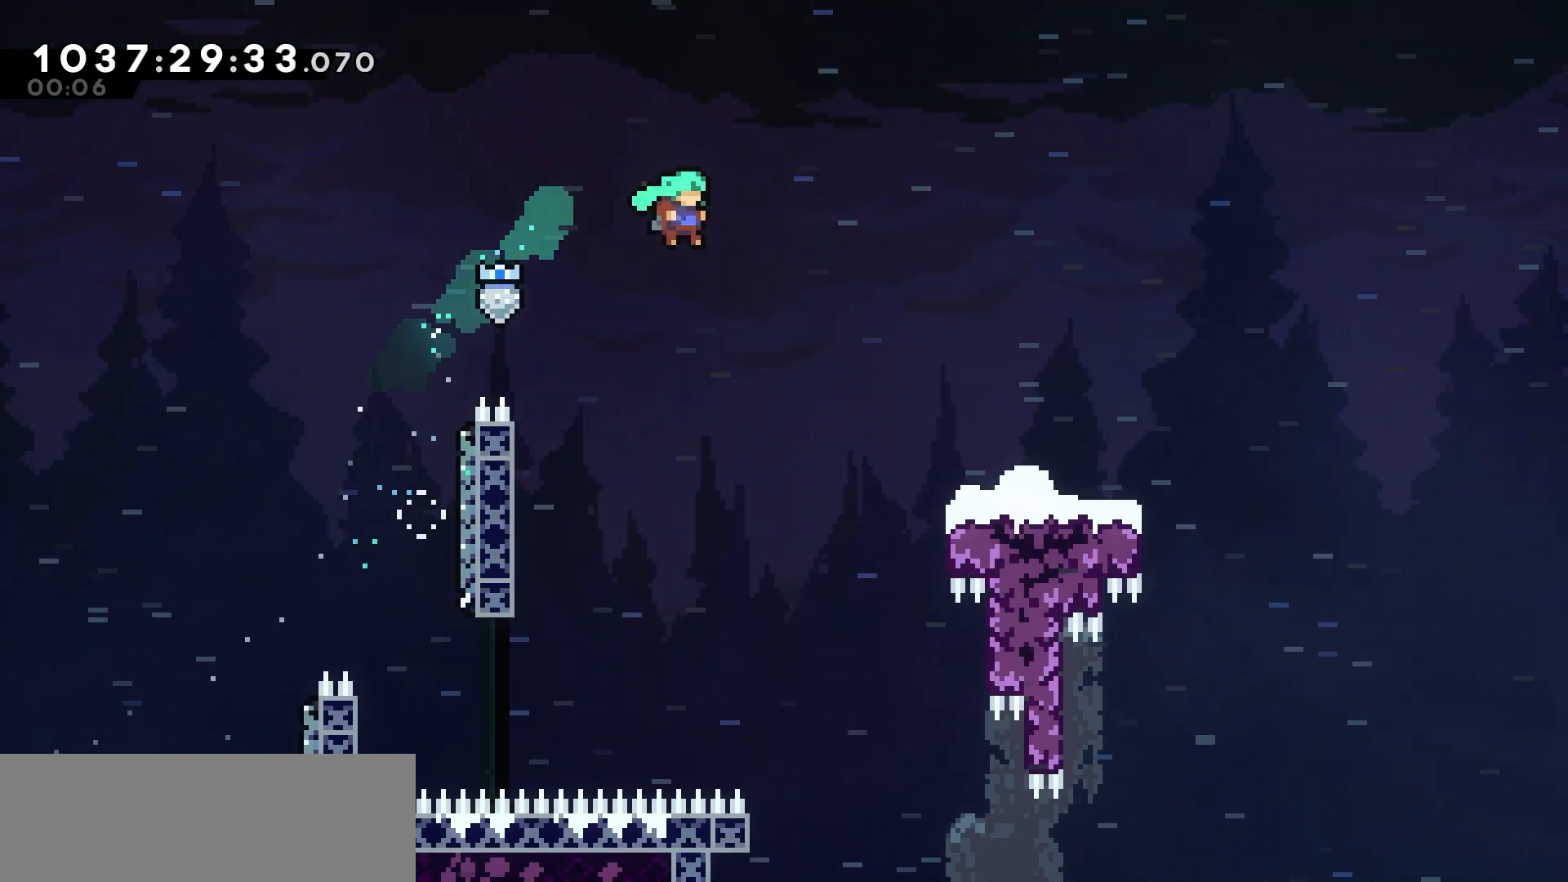
{"keys": ["grab"], "events": [[17, "grab", "down"], [417, "jump", "down"], [467, "right", "up"], [467, "up", "up"], [483, "jump", "up"]]}
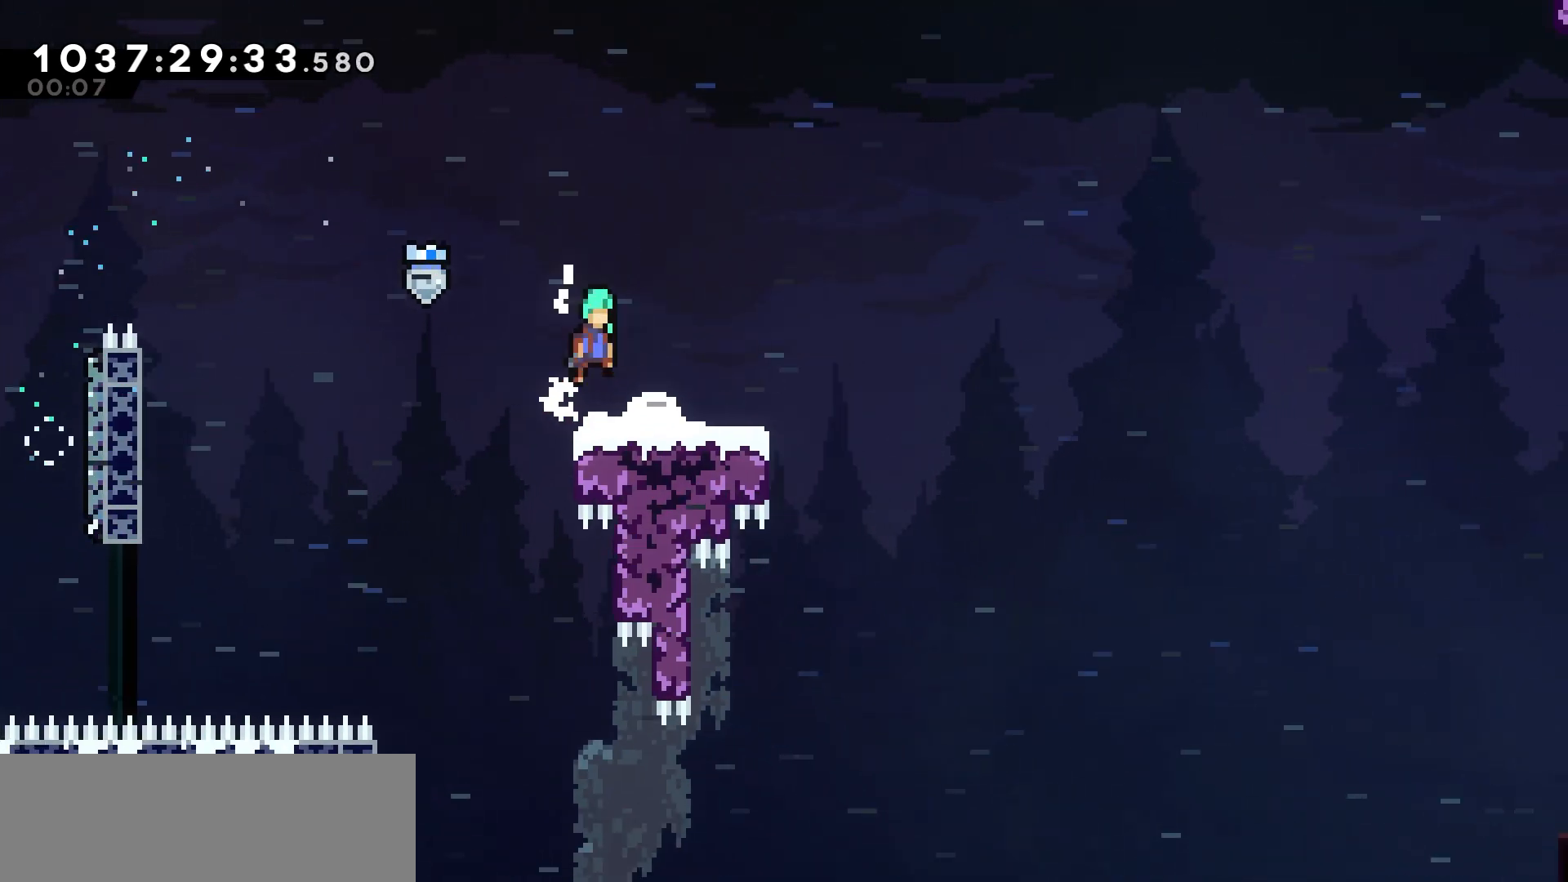
{"keys": ["jump", "right"], "events": [[17, "grab", "up"], [250, "down", "down"], [267, "dash", "down"], [267, "right", "down"], [383, "dash", "up"], [400, "down", "up"], [450, "jump", "down"]]}
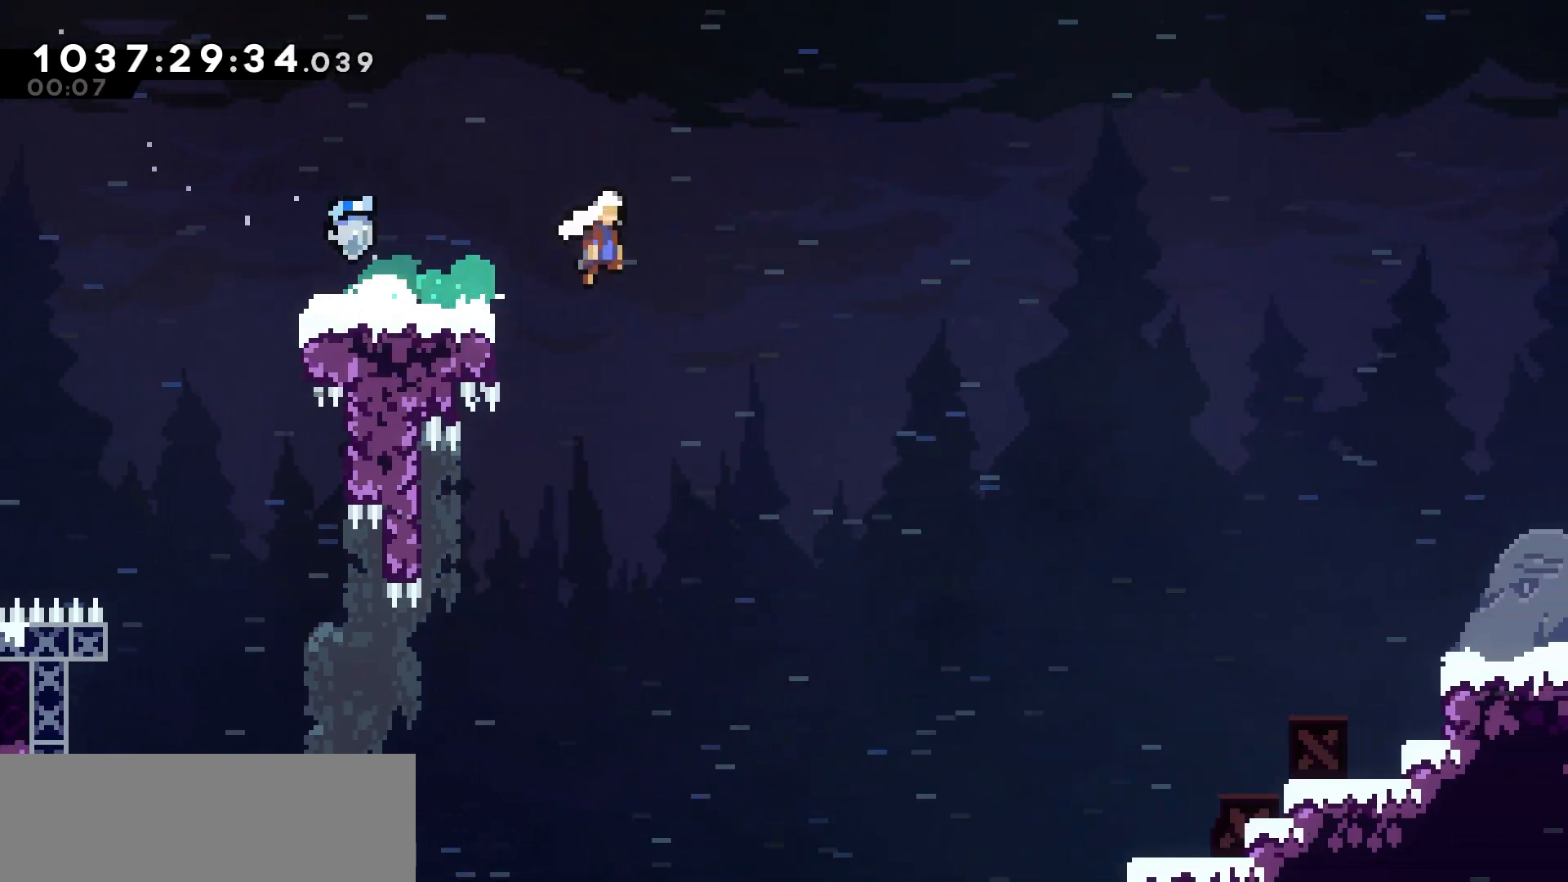
{"keys": ["down", "right"], "events": [[167, "down", "down"], [183, "jump", "up"], [267, "dash", "down"], [450, "dash", "up"]]}